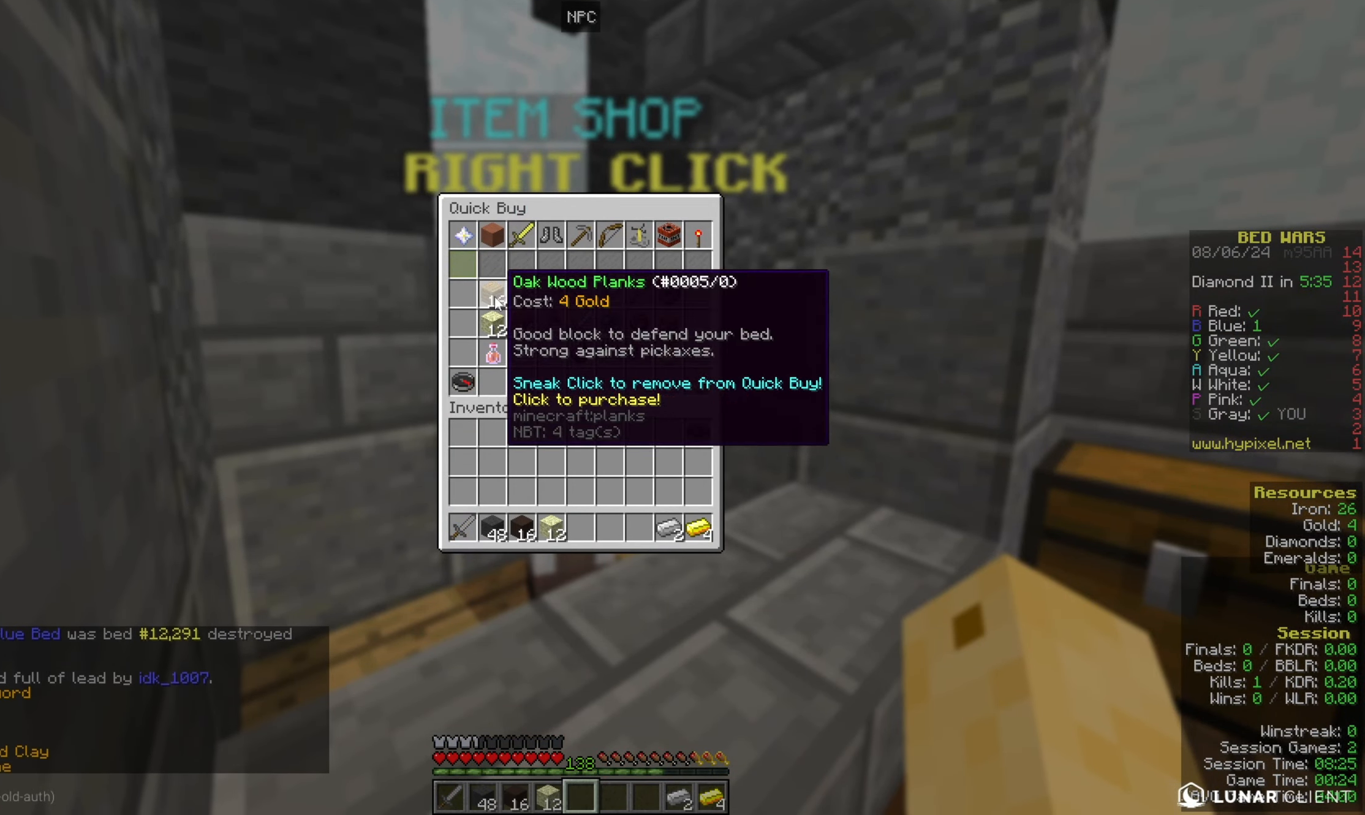
Gameplay with keyboard and mouse; each line is a JSON object with the keys and mouse buttons held at the frame after it. "events" lists presses ("down") and releases ("up") of "a", "d", "s", "space", "w", "mouse_left" and "mouse_right" between this image and that frame as [ms after this image, input, new state], when the widget could be followed in between. "mouse_left", "mouse_right" = the "left", "right" buttons of the "mouse" list. No other keys are recorded. Fast repeated clicks can show as one long hold. Mouse movement is not recorded.
{"keys": [], "mouse": [], "events": []}
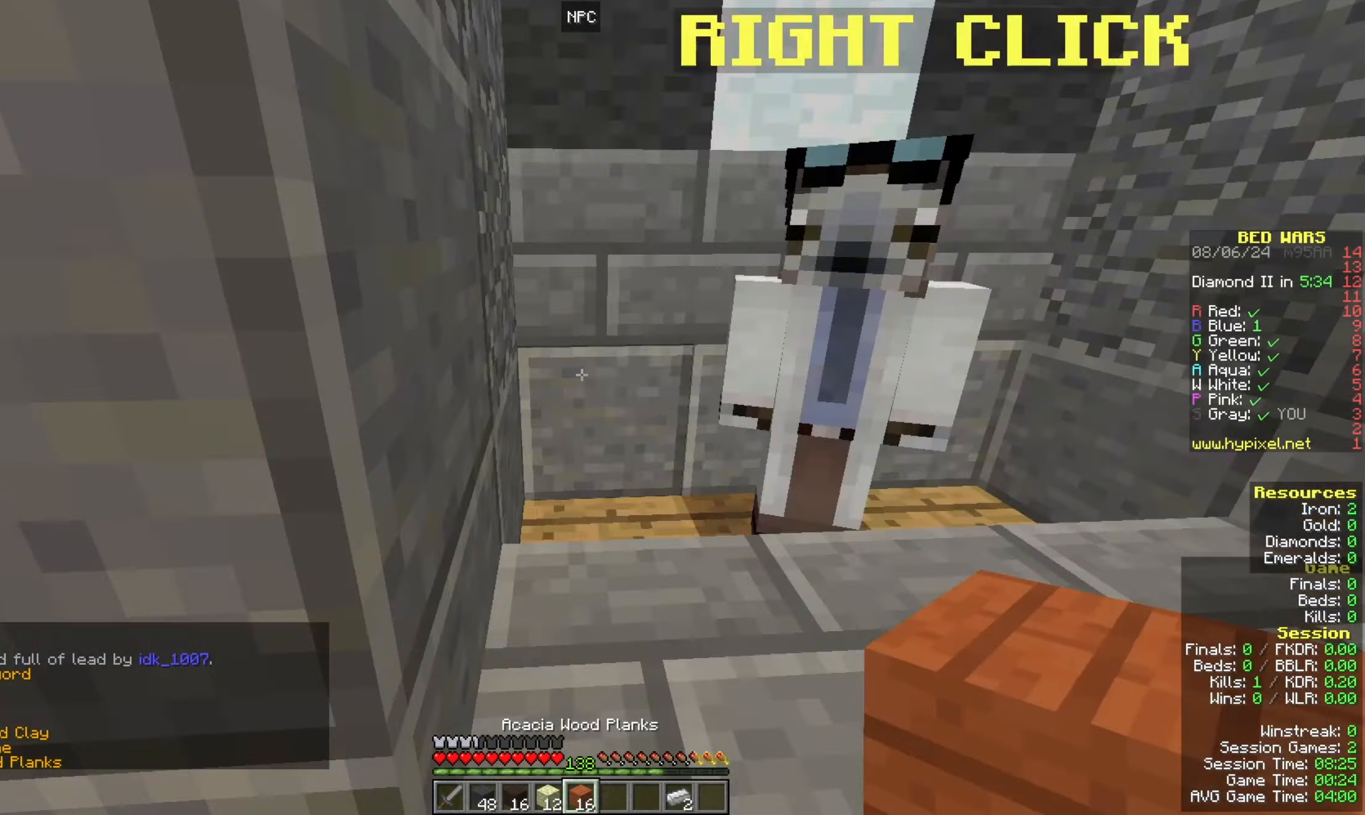
{"keys": ["a", "w"], "mouse": [], "events": [[67, "a", "down"], [67, "w", "down"]]}
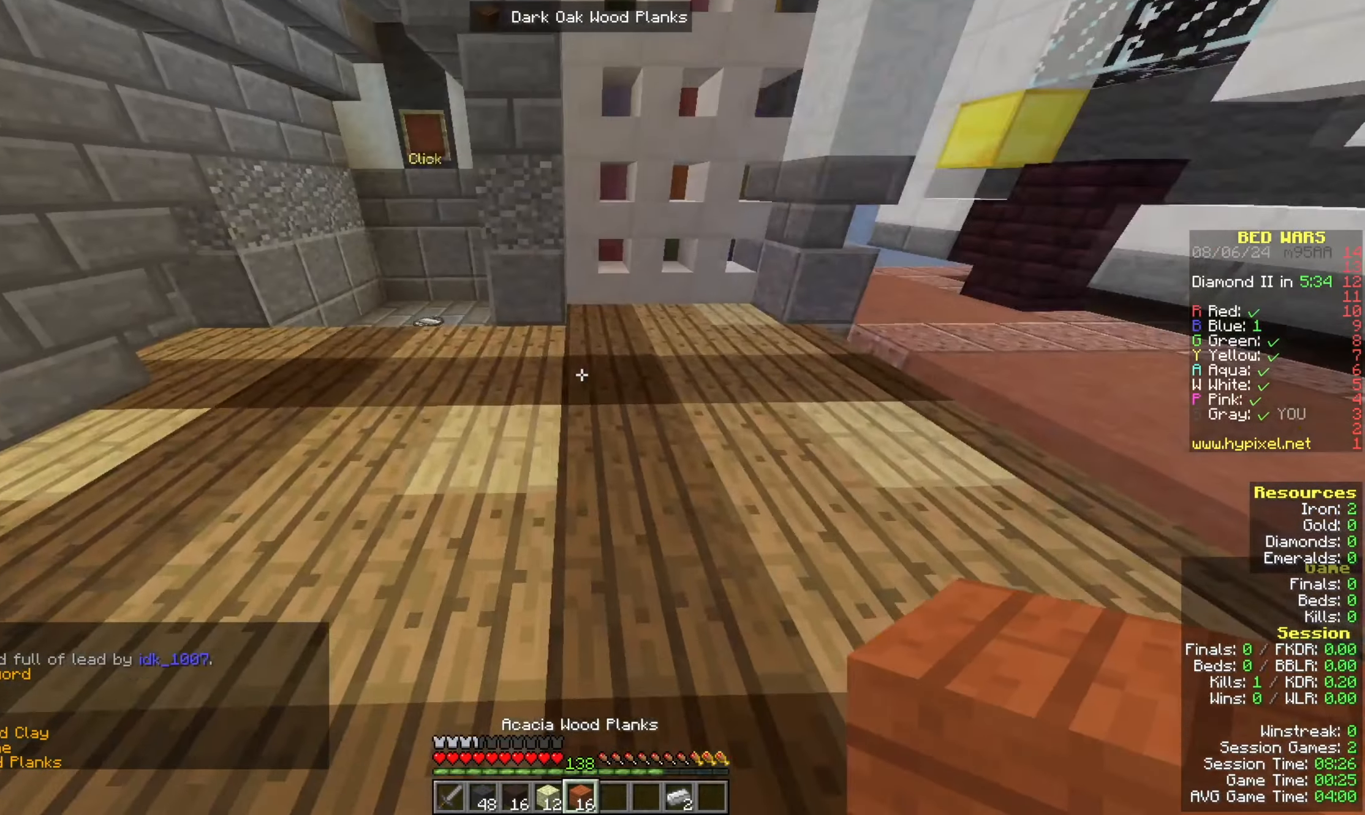
{"keys": ["space", "w"], "mouse": [], "events": [[267, "space", "down"], [333, "a", "up"]]}
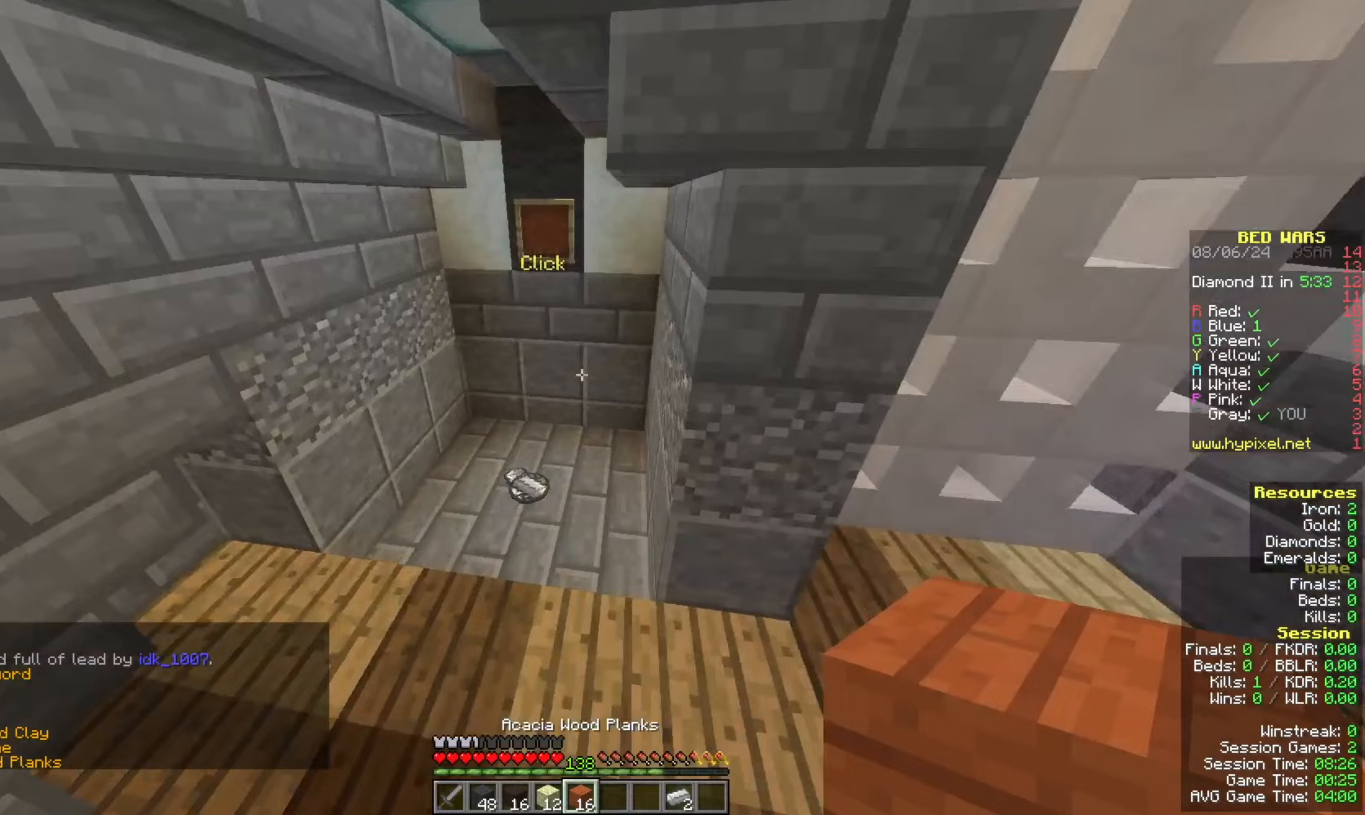
{"keys": ["w"], "mouse": [], "events": [[133, "a", "down"], [200, "space", "up"], [367, "a", "up"]]}
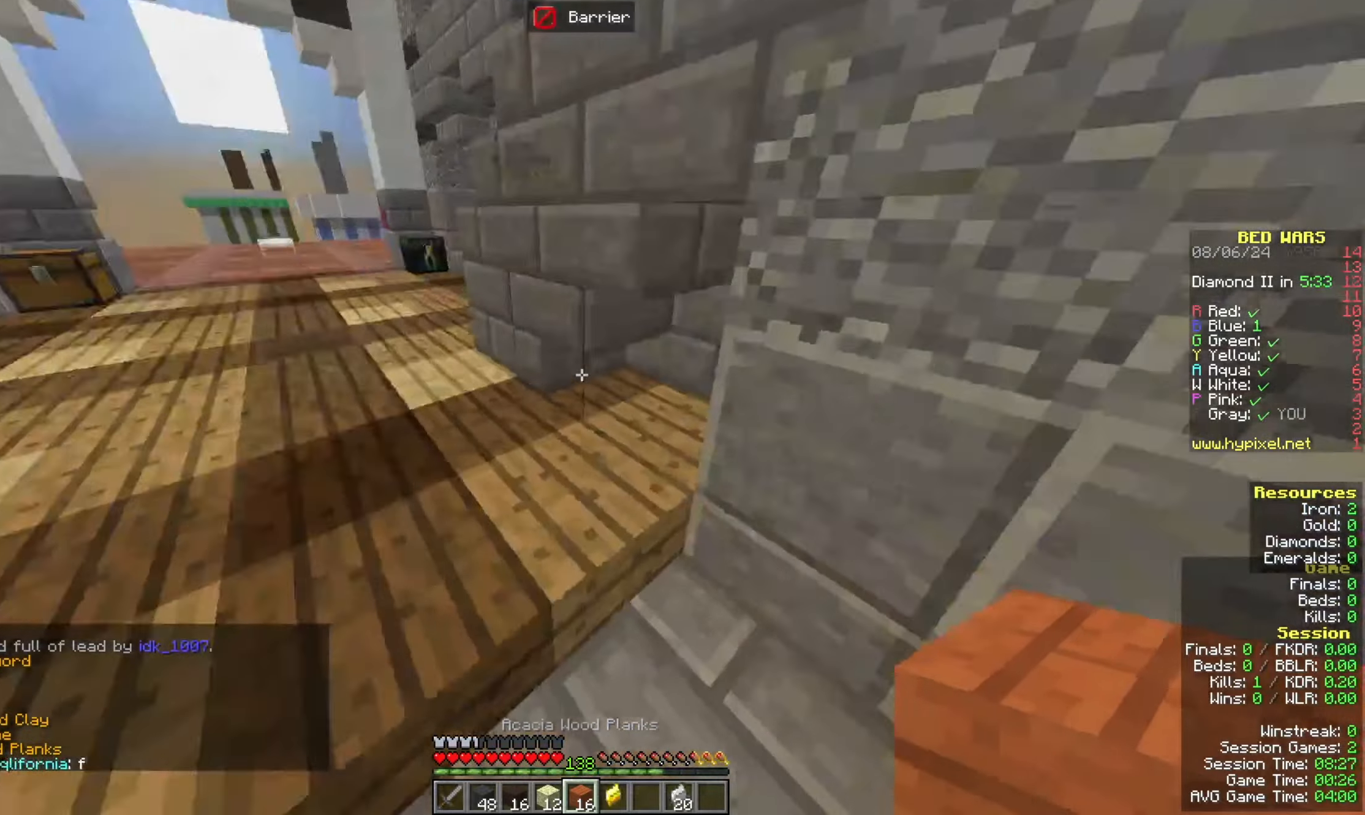
{"keys": [], "mouse": [], "events": [[67, "w", "up"], [100, "d", "down"], [300, "d", "up"]]}
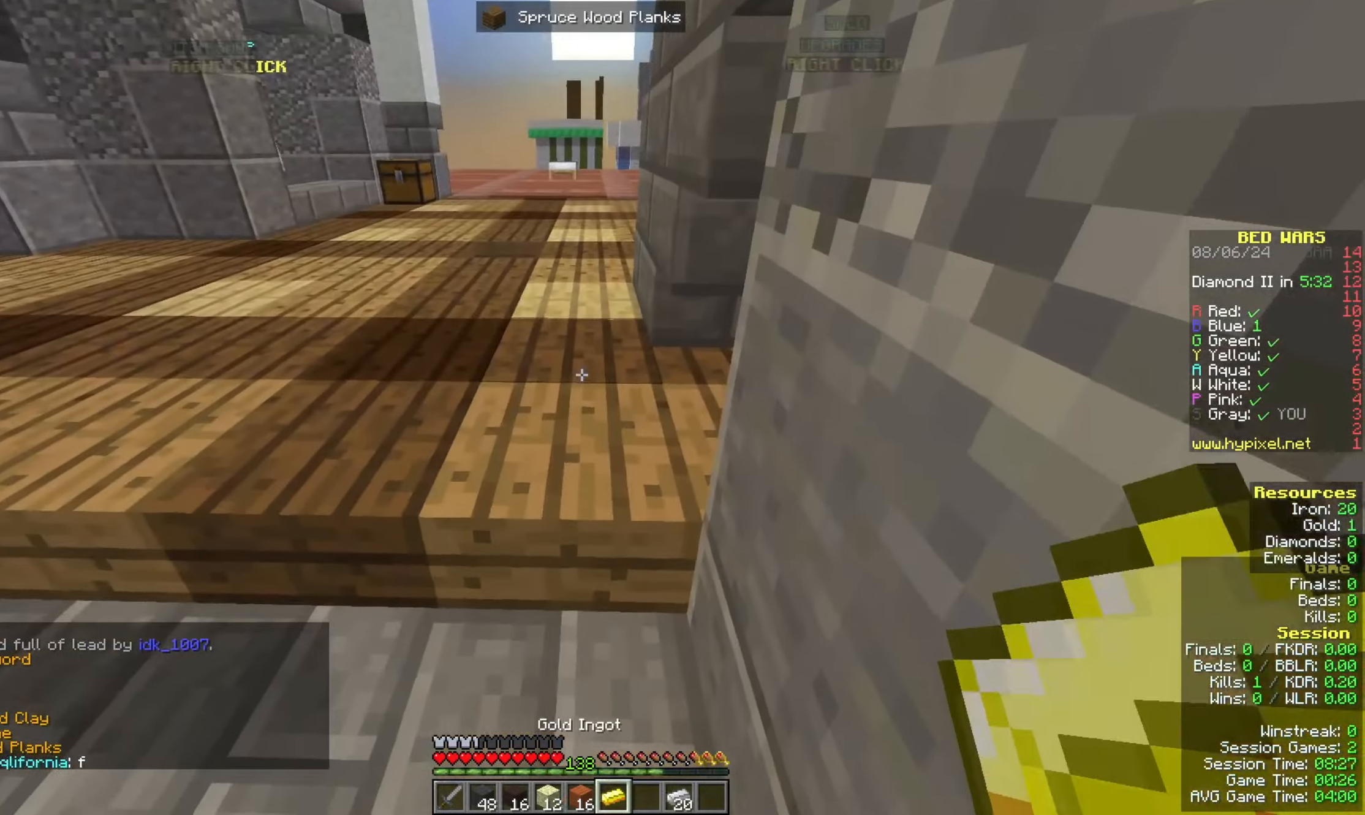
{"keys": ["space", "w"], "mouse": [], "events": [[133, "w", "down"], [400, "space", "down"]]}
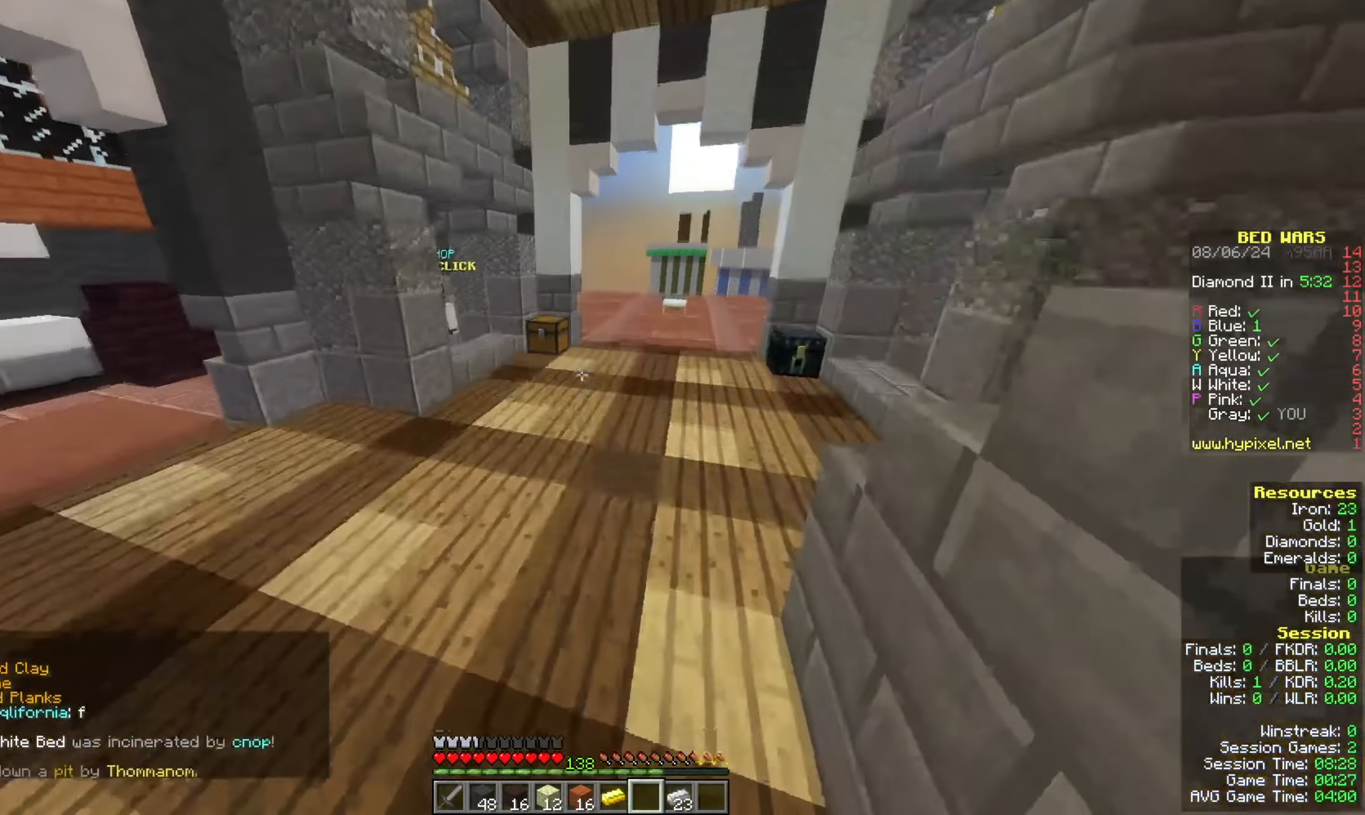
{"keys": ["space", "w"], "mouse": [], "events": [[133, "mouse_left", "down"], [367, "mouse_left", "up"]]}
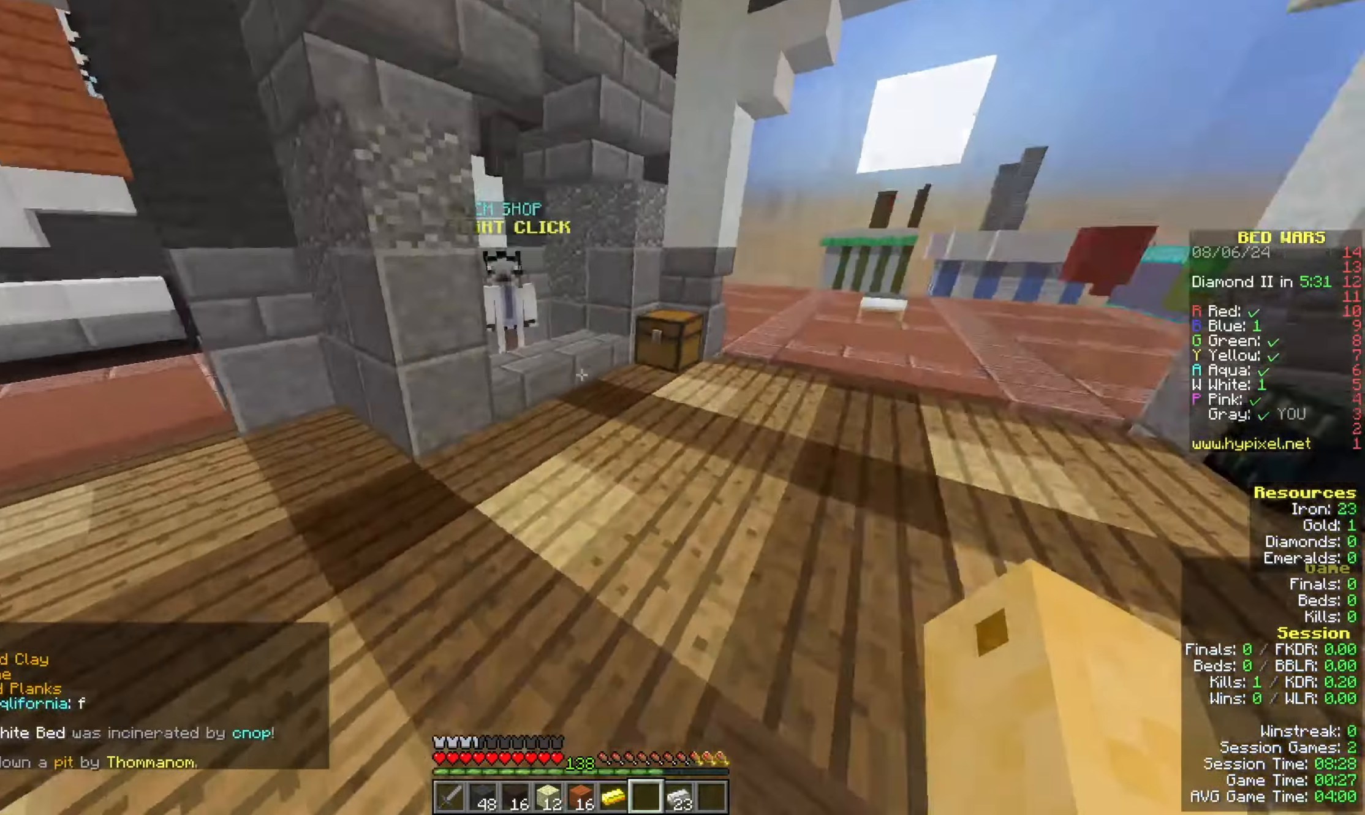
{"keys": ["w"], "mouse": ["right"], "events": [[167, "space", "up"], [500, "mouse_right", "down"]]}
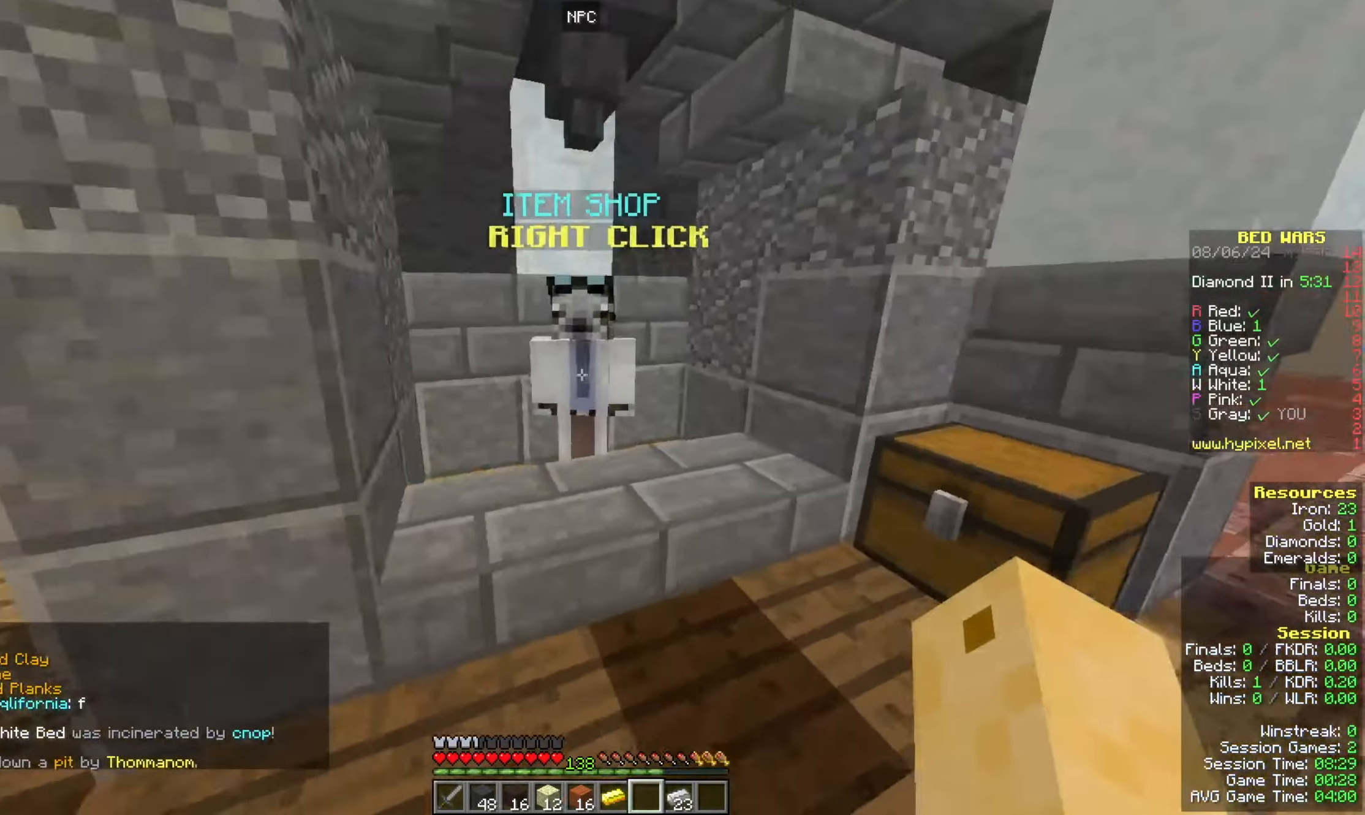
{"keys": [], "mouse": [], "events": [[200, "mouse_right", "up"], [200, "w", "up"]]}
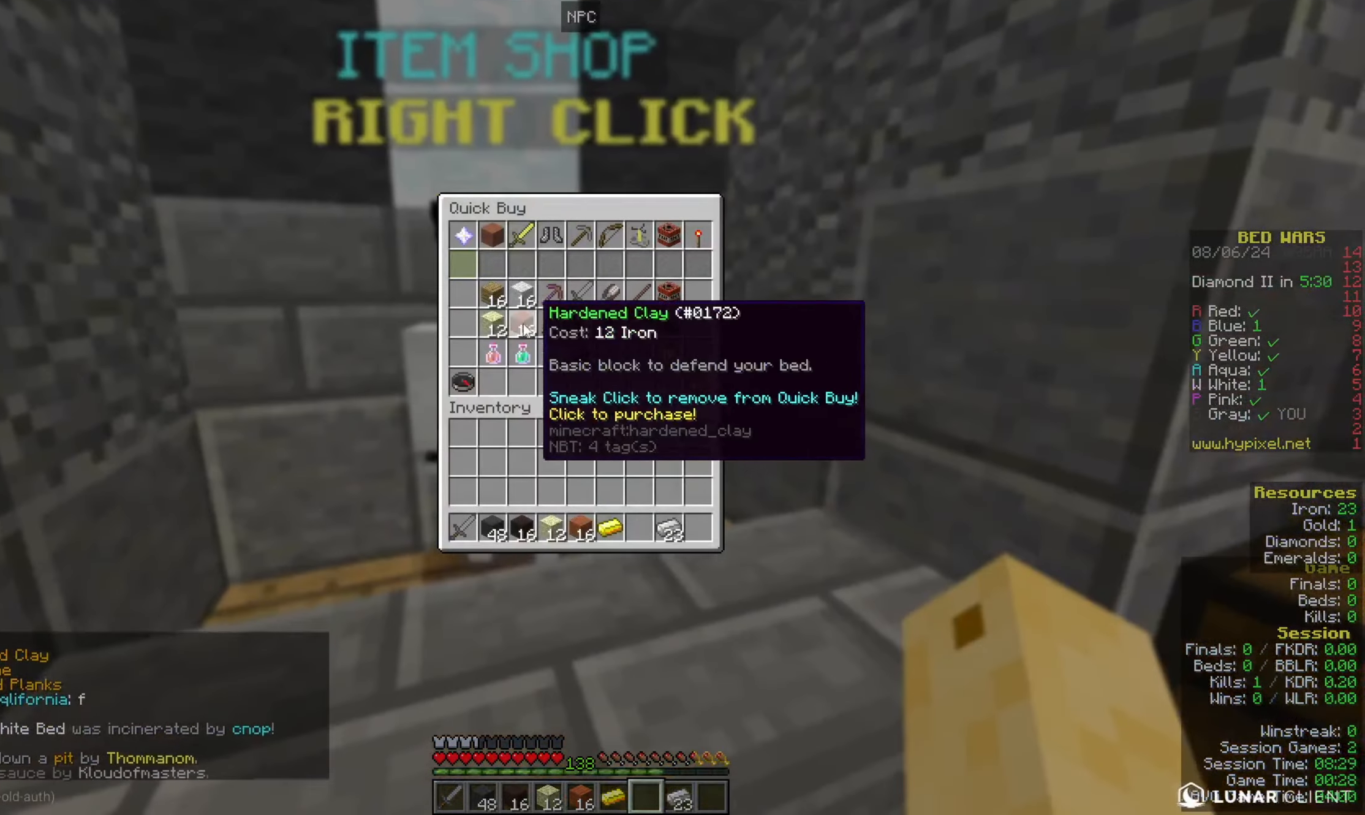
{"keys": ["w"], "mouse": [], "events": [[433, "w", "down"]]}
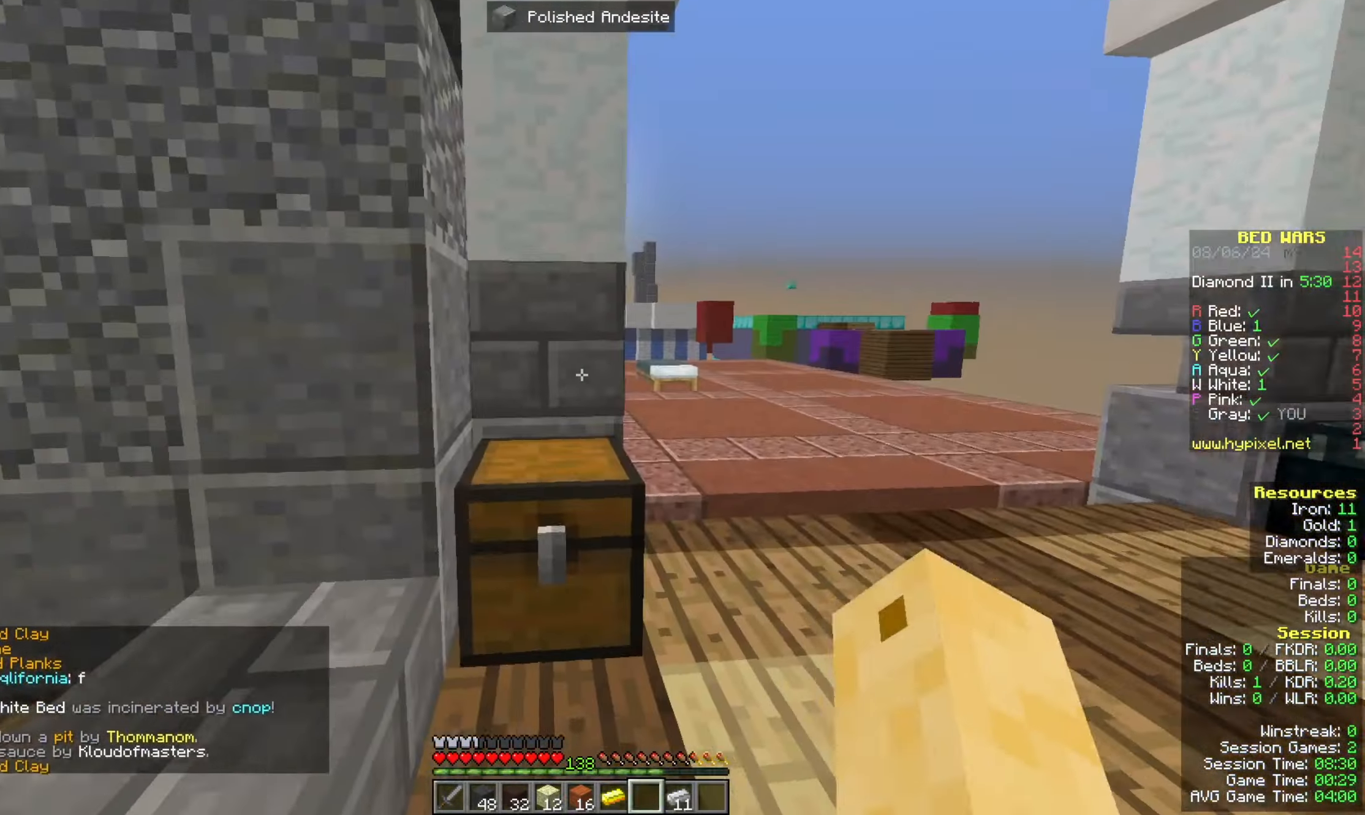
{"keys": [], "mouse": [], "events": [[467, "w", "up"]]}
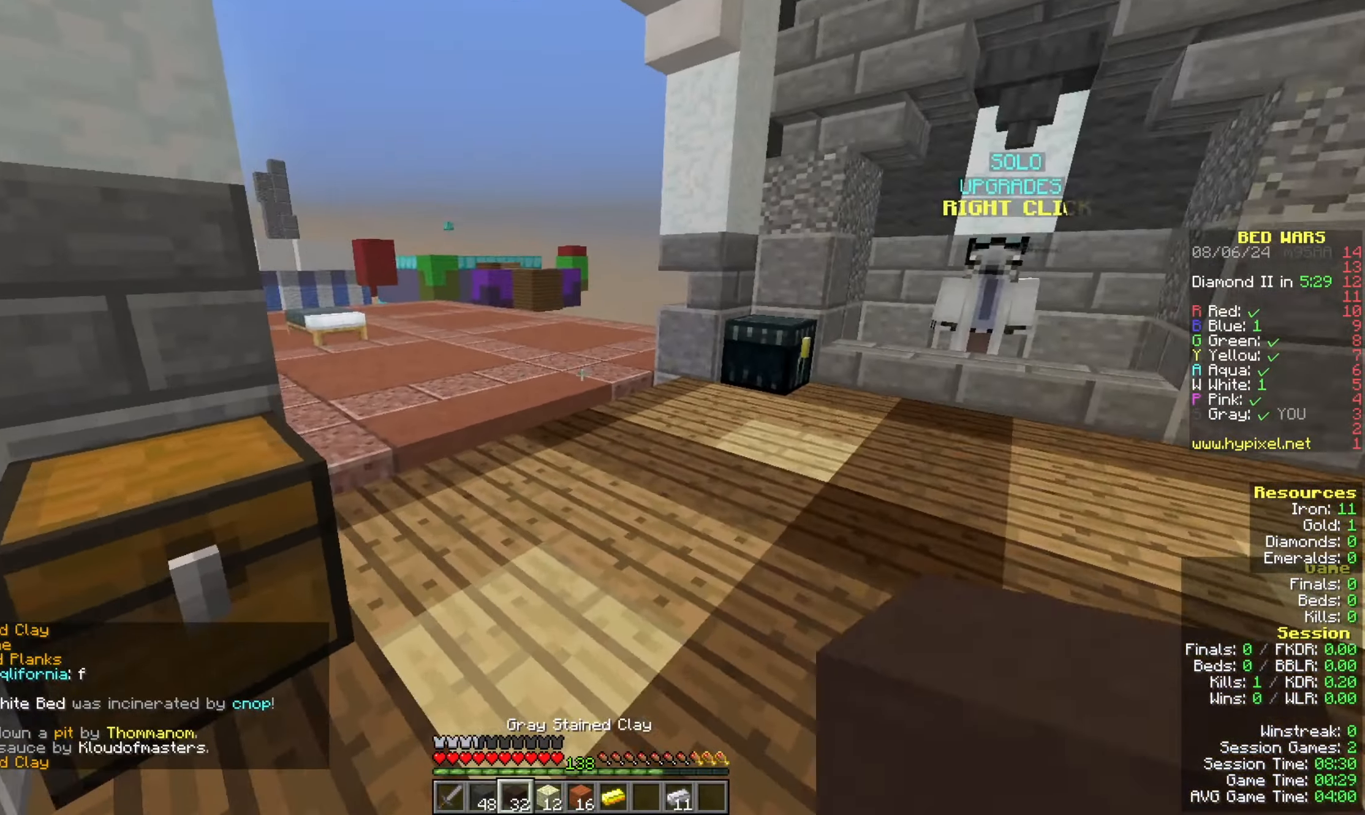
{"keys": ["space", "w"], "mouse": ["left"], "events": [[67, "w", "down"], [233, "space", "down"], [300, "mouse_left", "down"]]}
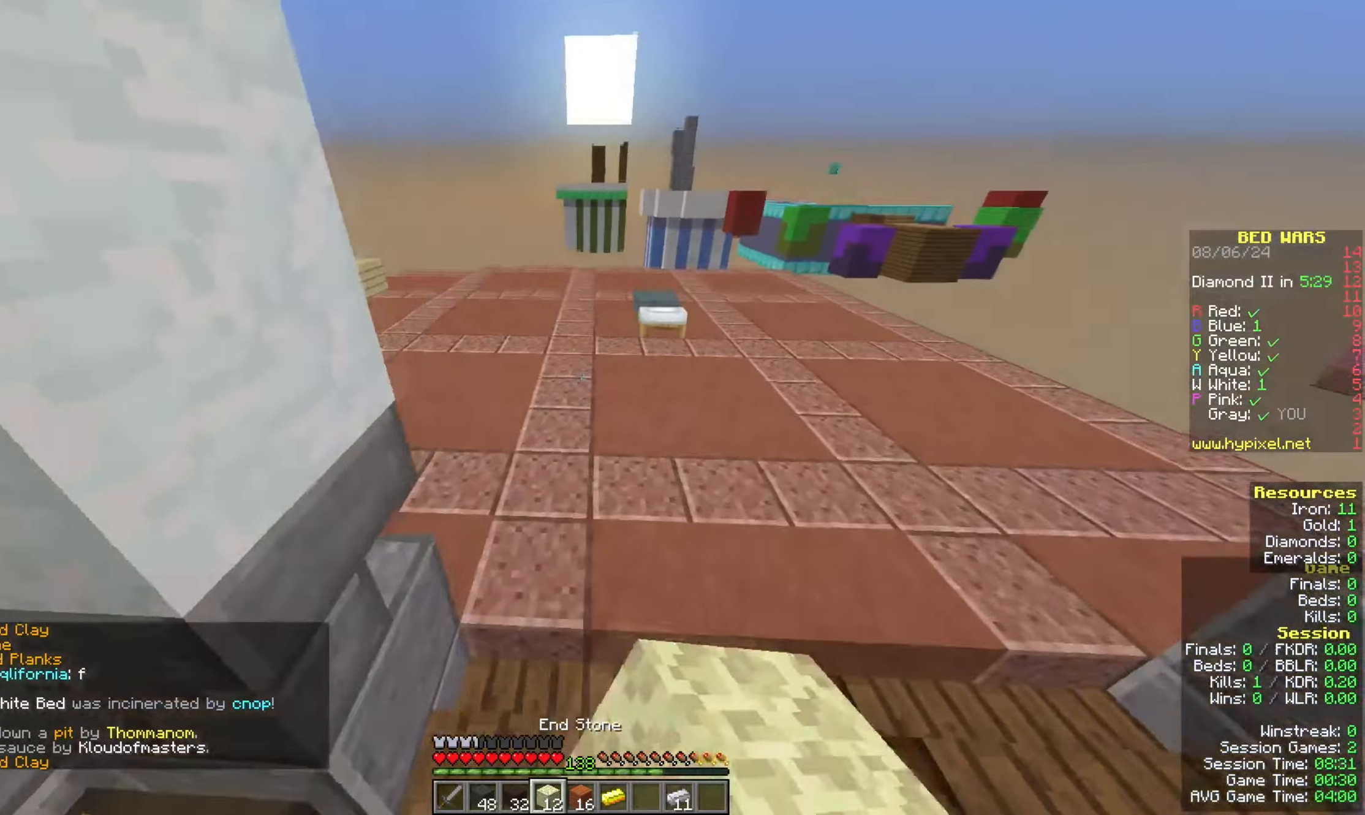
{"keys": ["w"], "mouse": [], "events": [[200, "mouse_left", "up"], [200, "space", "up"]]}
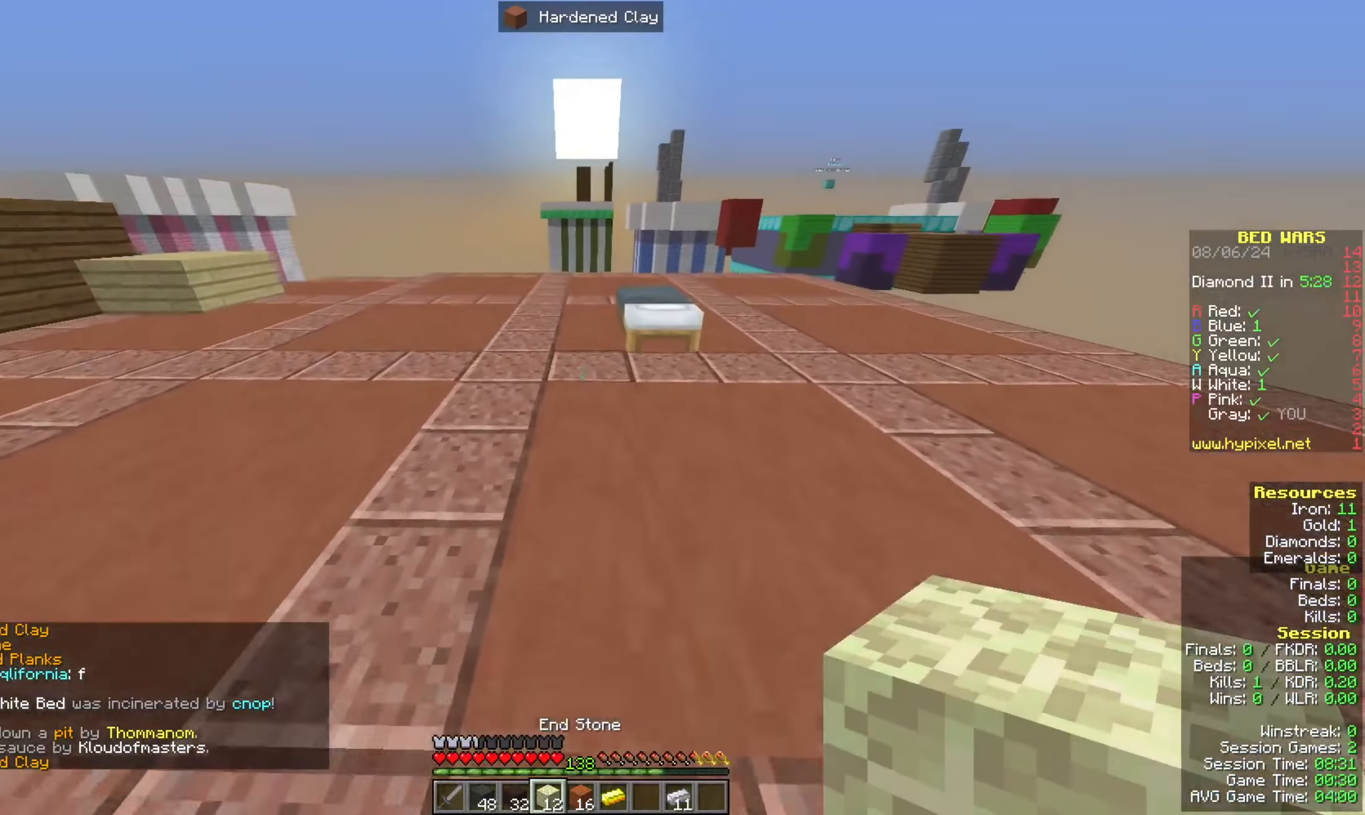
{"keys": ["d", "w"], "mouse": ["right"], "events": [[400, "mouse_right", "down"], [467, "d", "down"]]}
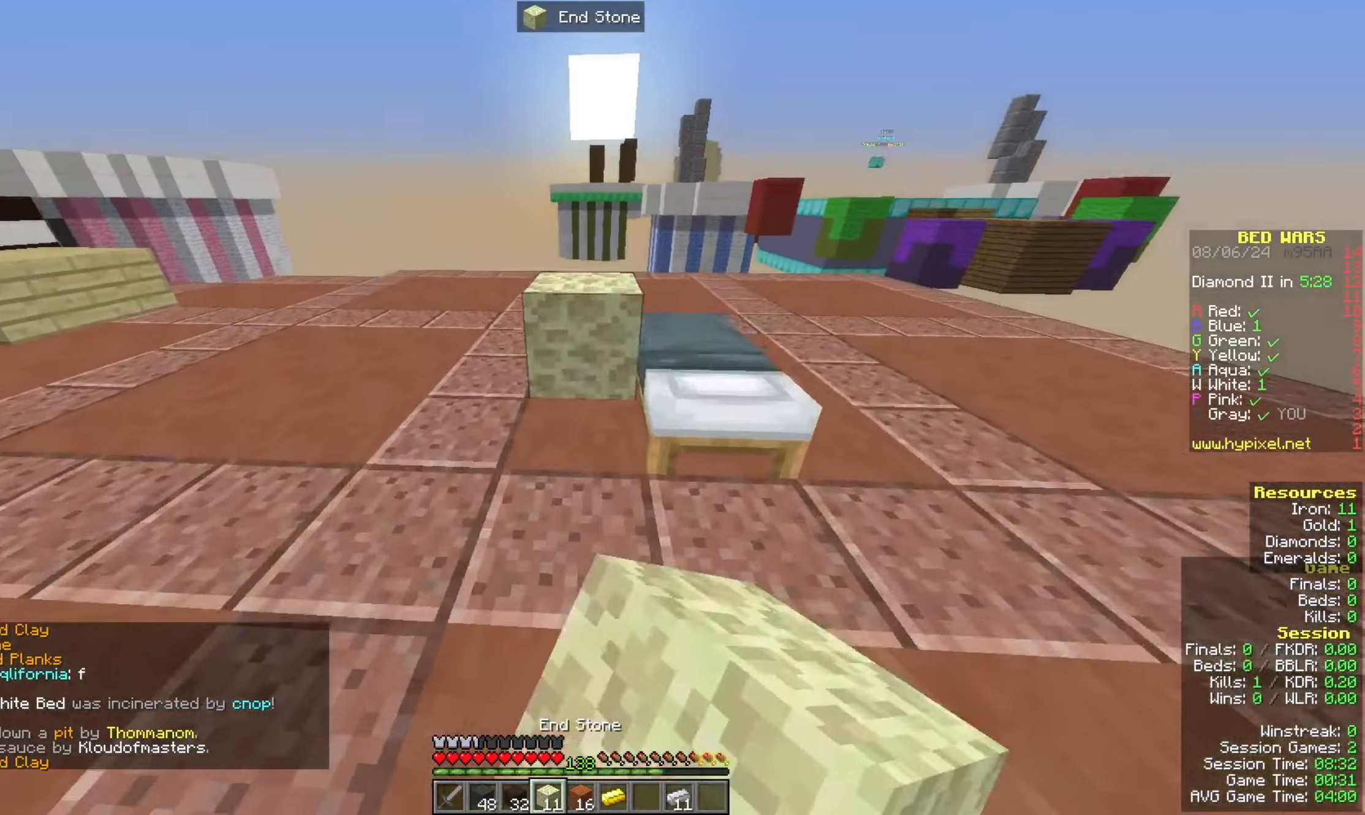
{"keys": ["a", "s"], "mouse": ["right"], "events": [[33, "mouse_right", "up"], [33, "w", "up"], [100, "mouse_right", "down"], [200, "mouse_right", "up"], [333, "s", "down"], [400, "mouse_right", "down"], [467, "a", "down"], [467, "d", "up"]]}
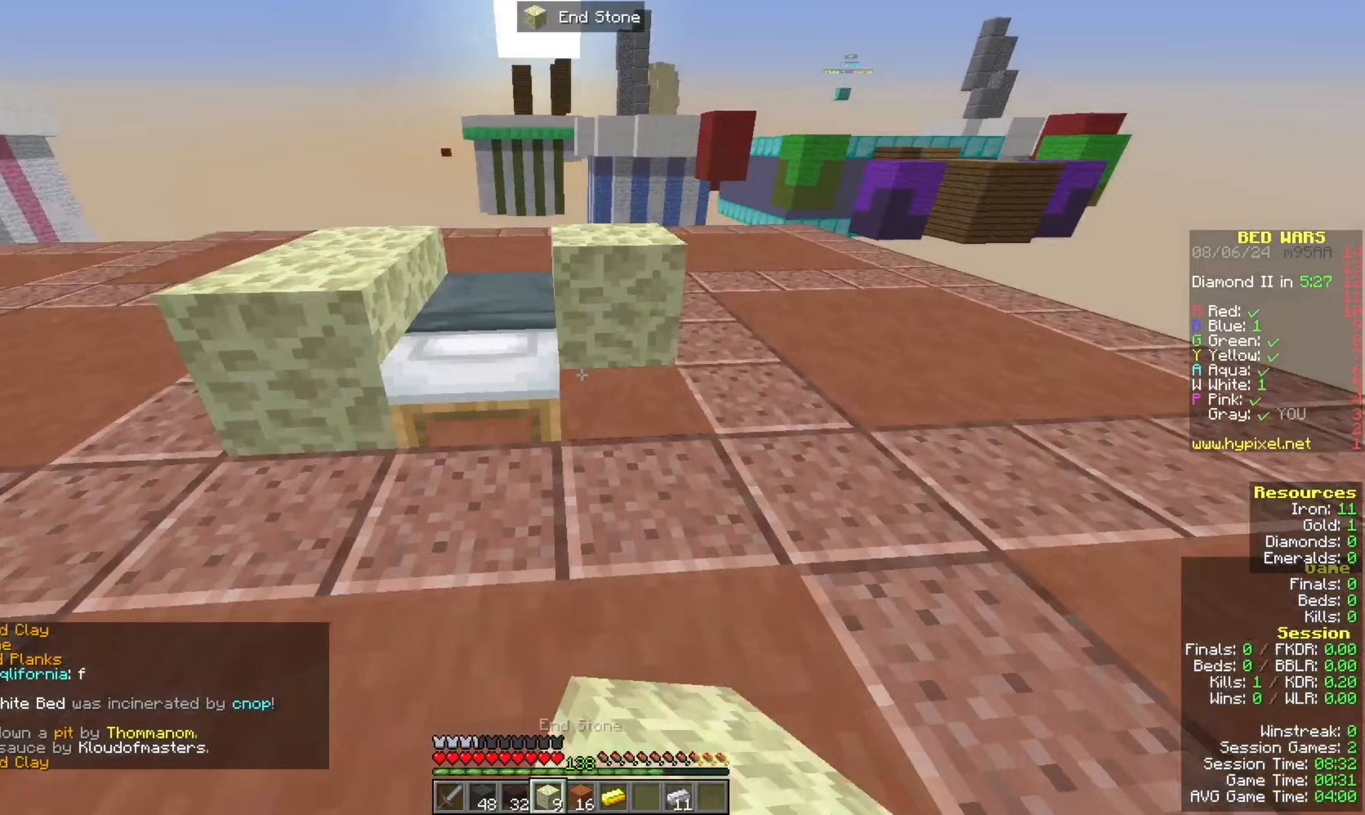
{"keys": ["space", "w"], "mouse": ["right"], "events": [[67, "a", "up"], [133, "a", "down"], [200, "mouse_right", "up"], [333, "mouse_right", "down"], [400, "a", "up"], [467, "s", "up"], [500, "space", "down"], [500, "w", "down"]]}
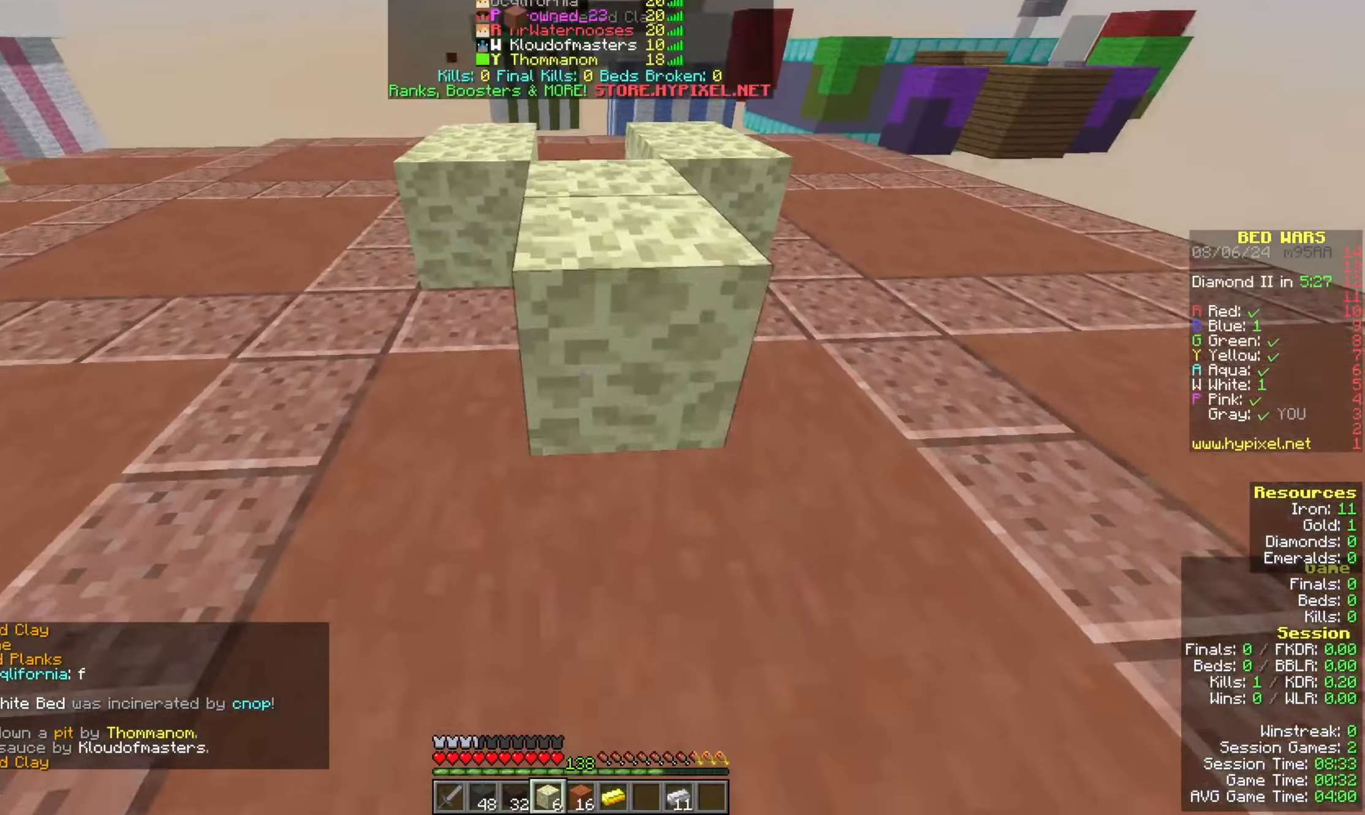
{"keys": ["w"], "mouse": [], "events": [[33, "mouse_right", "up"], [267, "space", "up"]]}
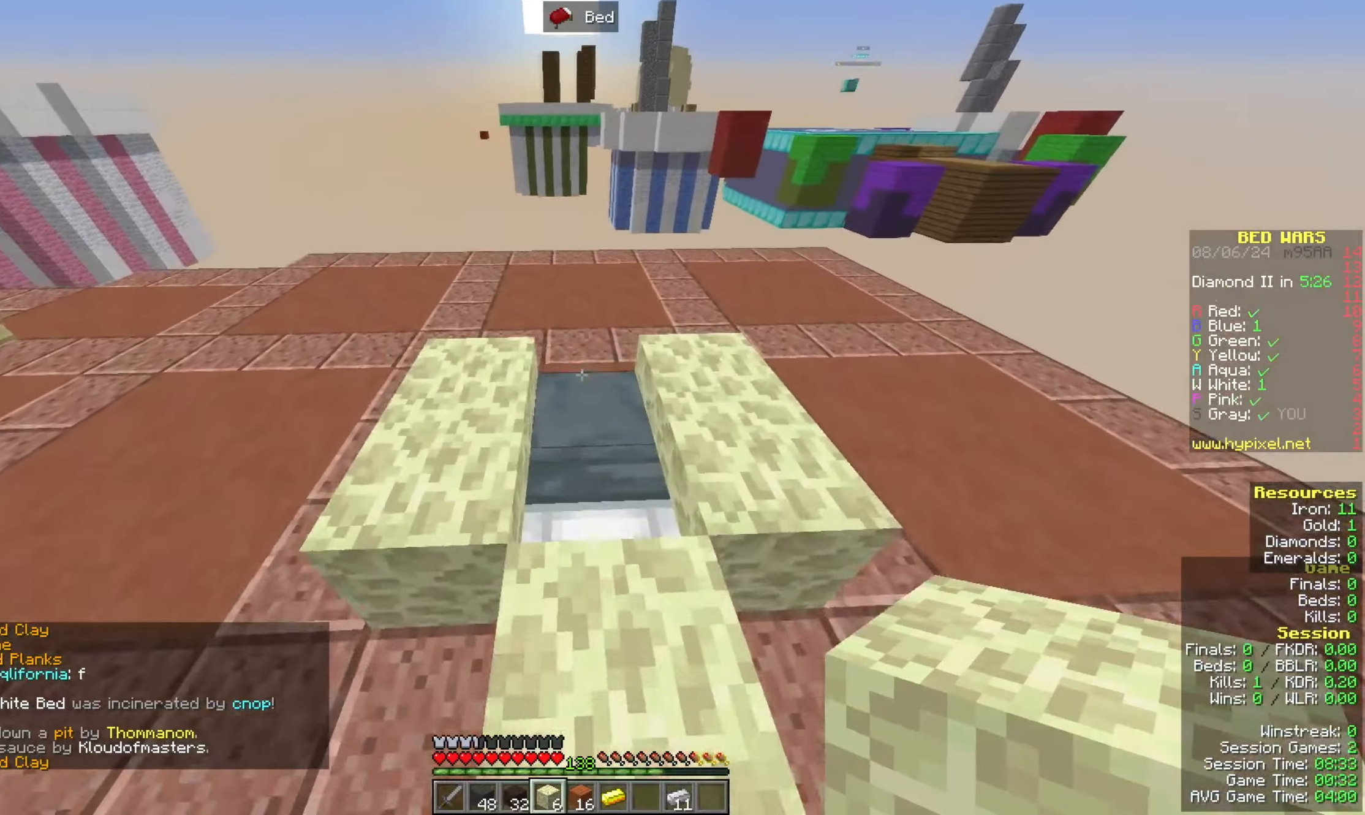
{"keys": ["s"], "mouse": ["right"], "events": [[133, "mouse_right", "down"], [200, "w", "up"], [233, "s", "down"]]}
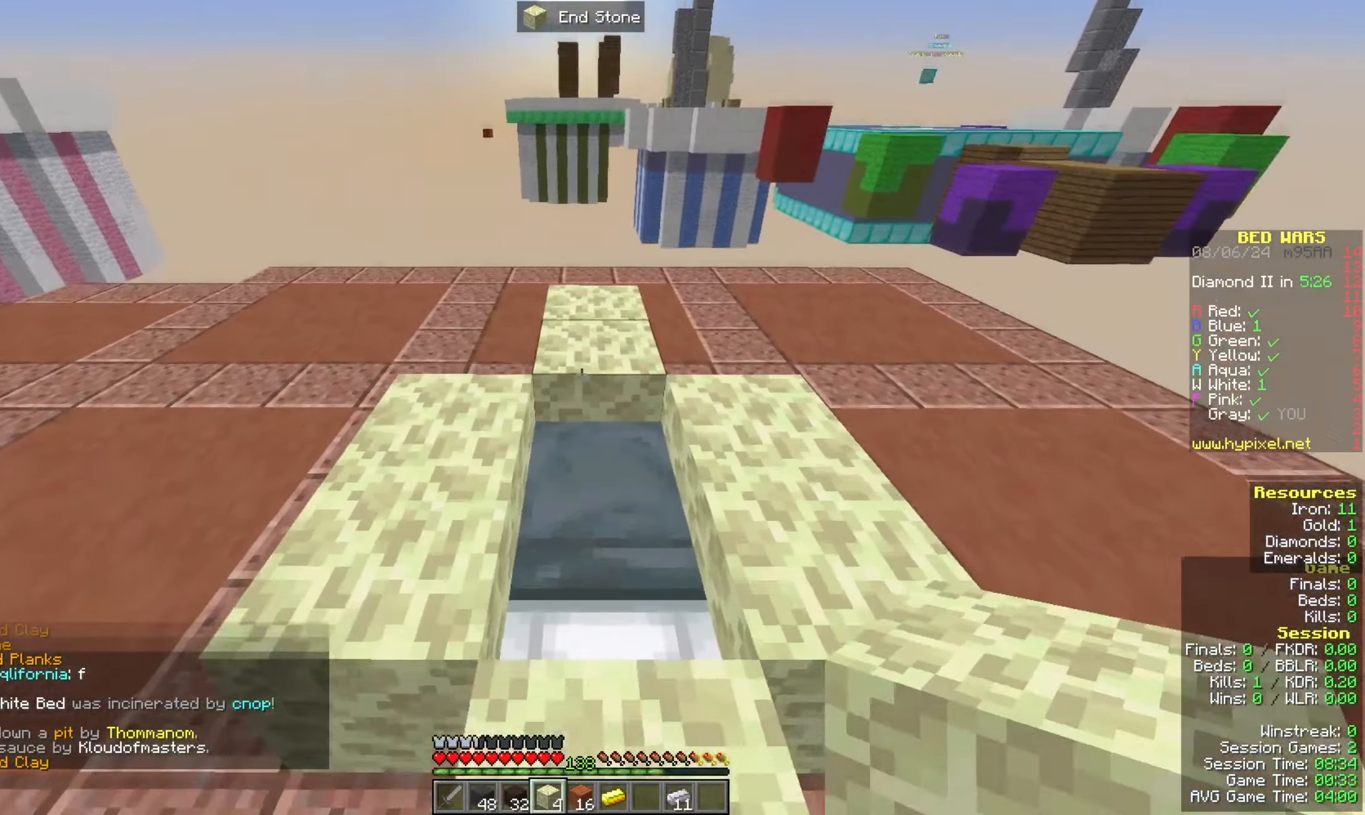
{"keys": ["w"], "mouse": ["right"], "events": [[67, "mouse_right", "up"], [133, "mouse_right", "down"], [300, "s", "up"], [333, "w", "down"]]}
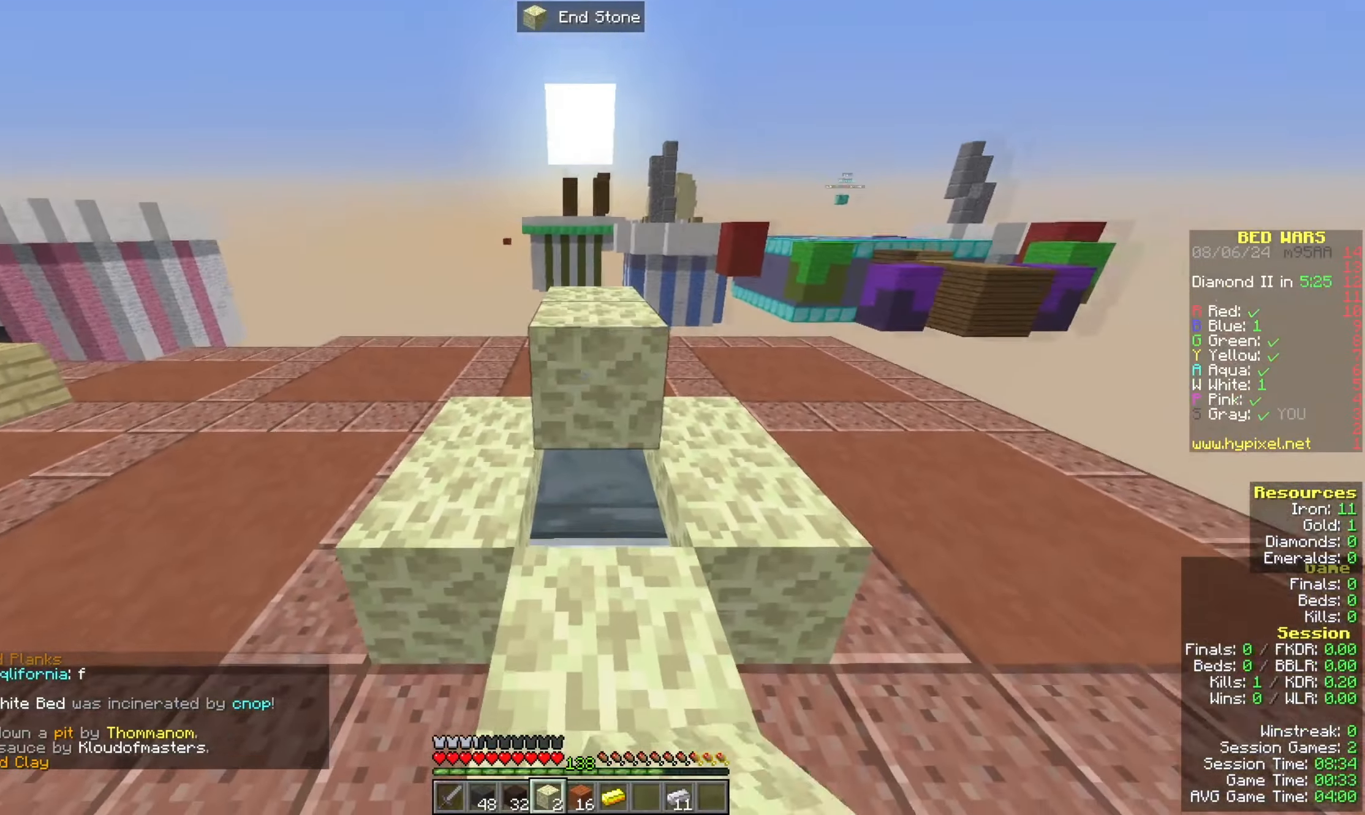
{"keys": ["a"], "mouse": [], "events": [[100, "w", "up"], [133, "s", "down"], [267, "mouse_right", "up"], [333, "a", "down"], [333, "mouse_right", "down"], [433, "mouse_right", "up"], [467, "s", "up"]]}
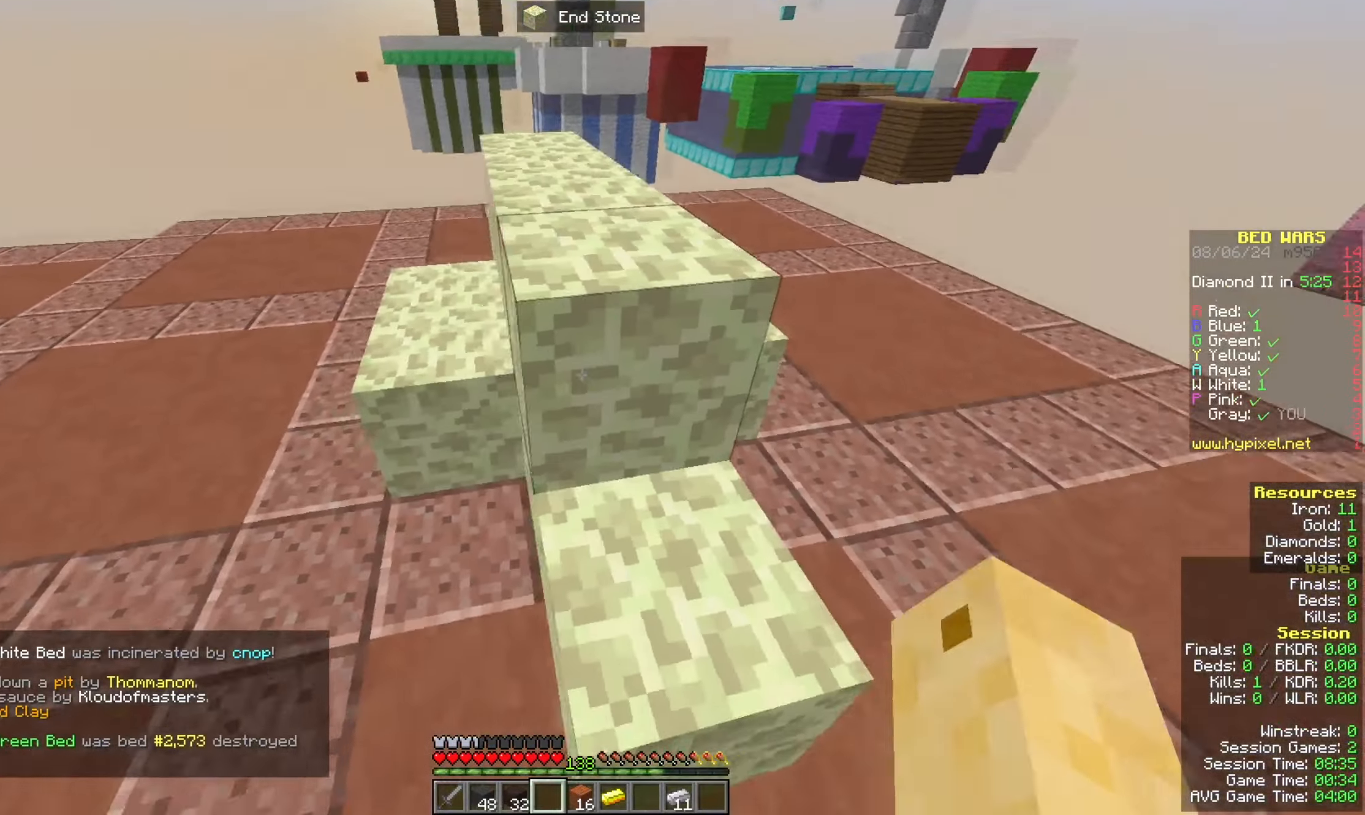
{"keys": ["a"], "mouse": [], "events": []}
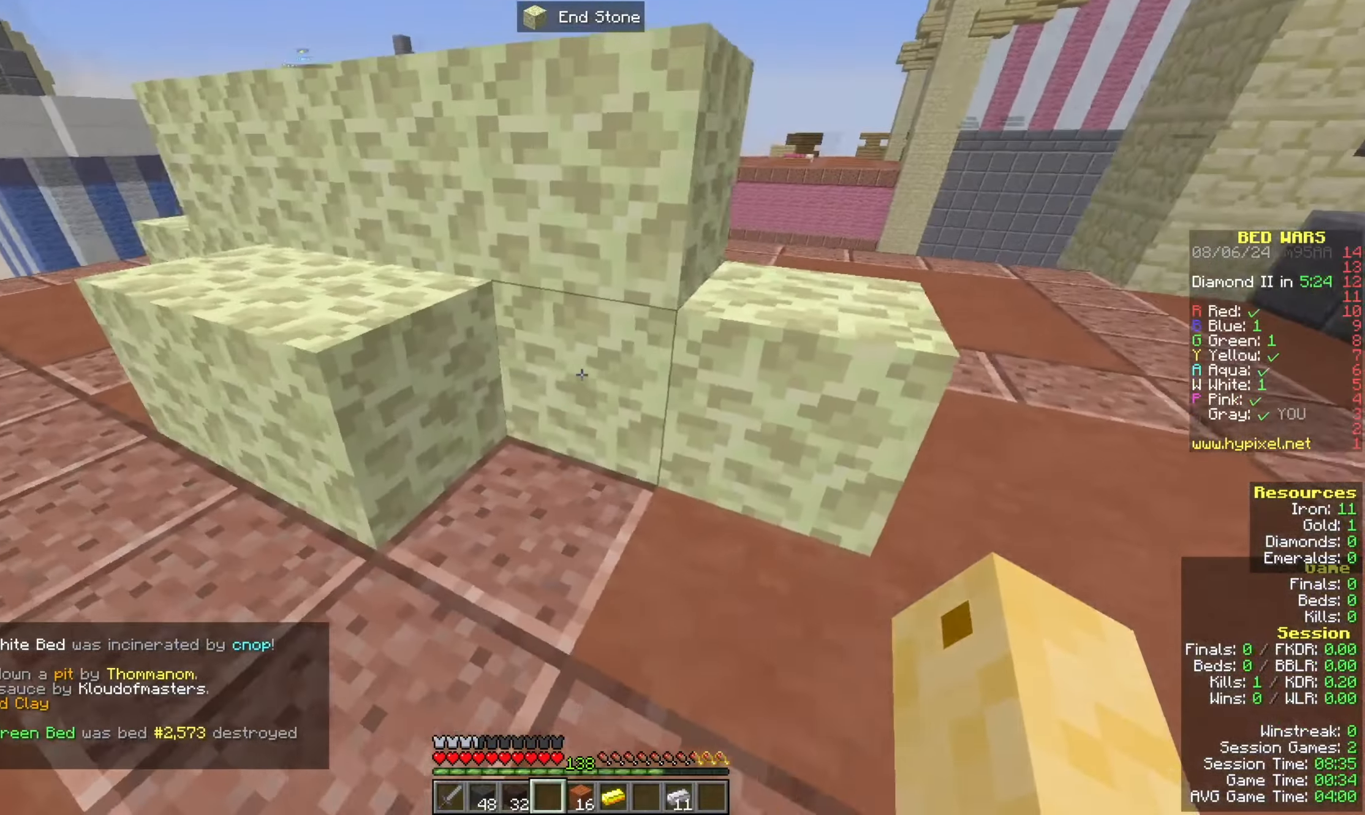
{"keys": ["a"], "mouse": [], "events": []}
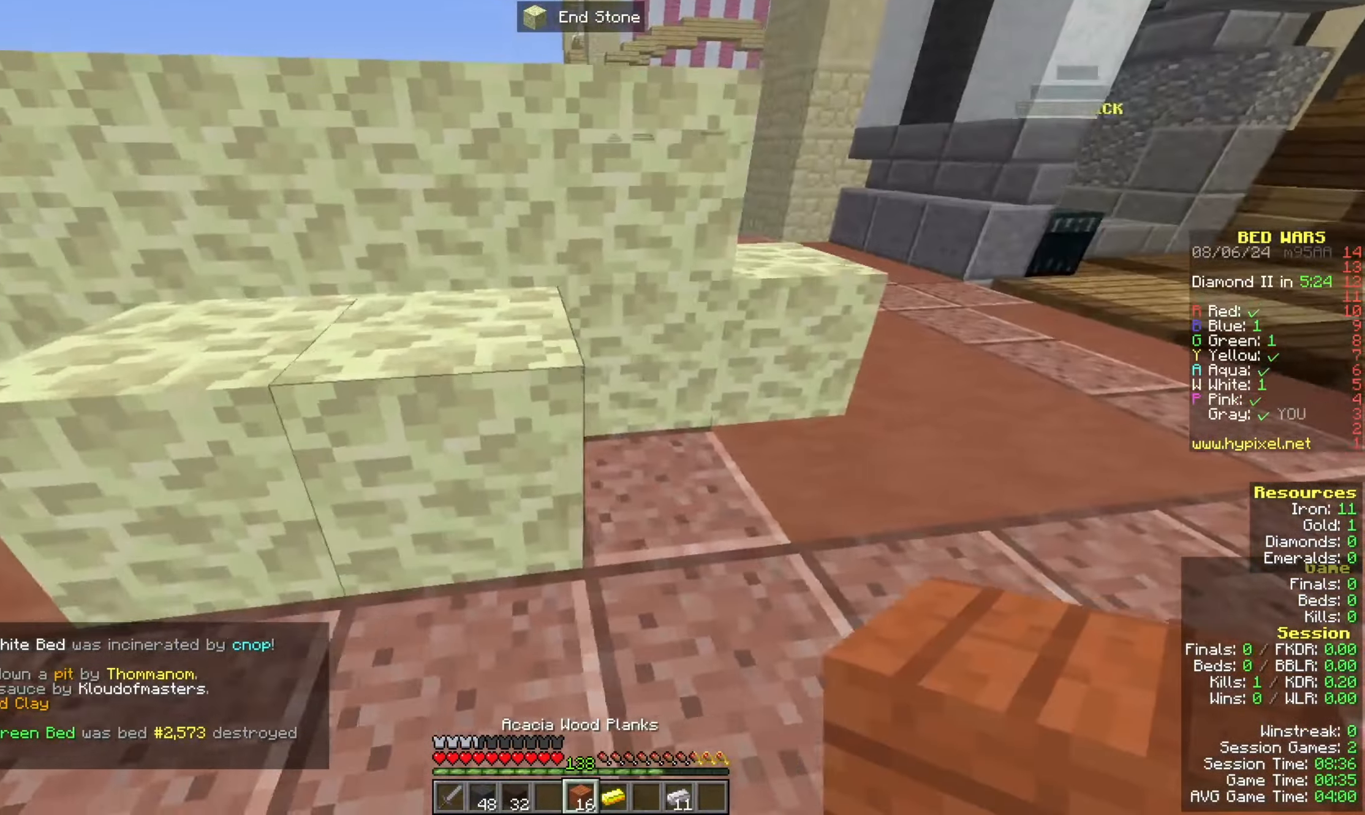
{"keys": ["a"], "mouse": ["right"], "events": [[100, "a", "up"], [200, "d", "down"], [367, "d", "up"], [367, "mouse_right", "down"], [400, "a", "down"]]}
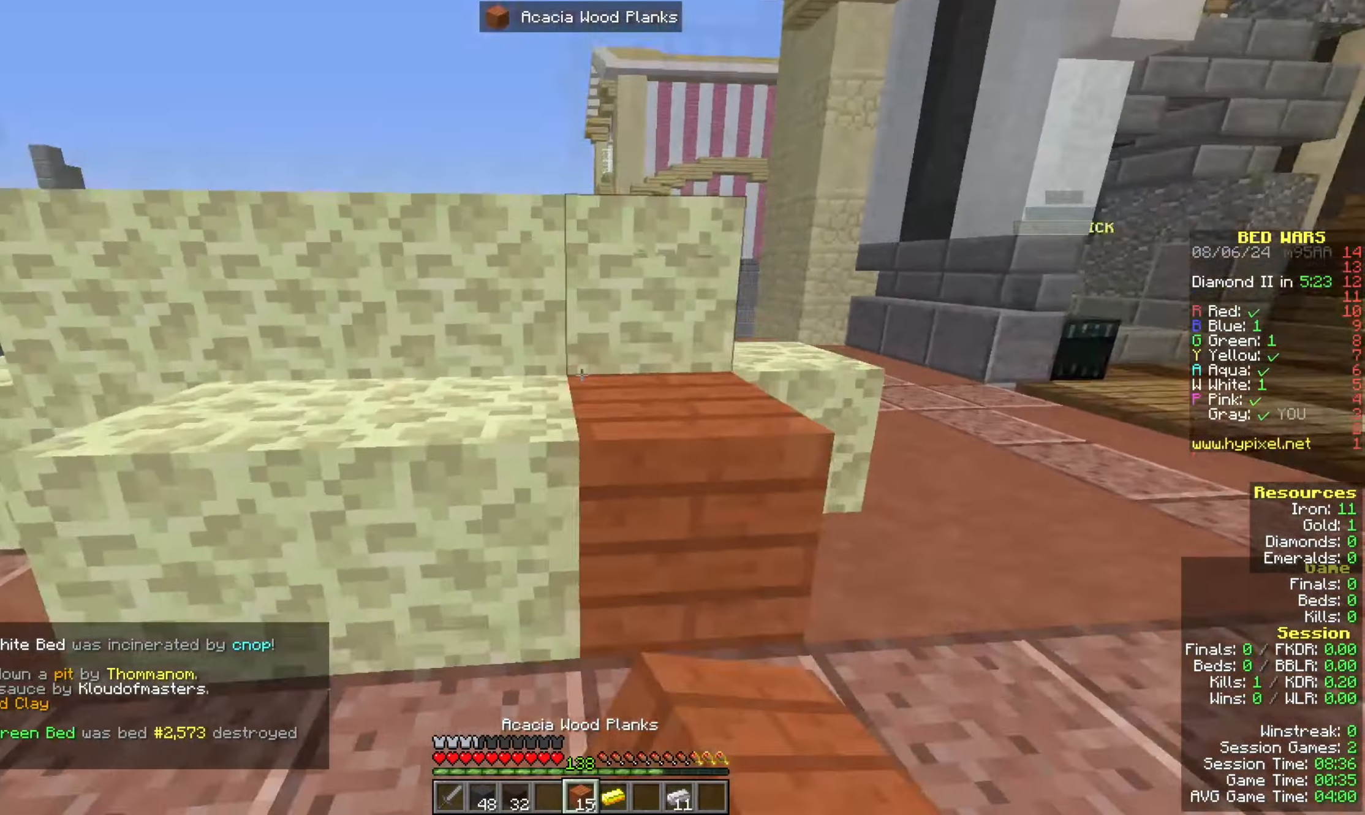
{"keys": ["a"], "mouse": ["right"], "events": [[33, "mouse_right", "up"], [100, "mouse_right", "down"], [100, "s", "down"], [200, "a", "up"], [300, "a", "down"], [433, "s", "up"]]}
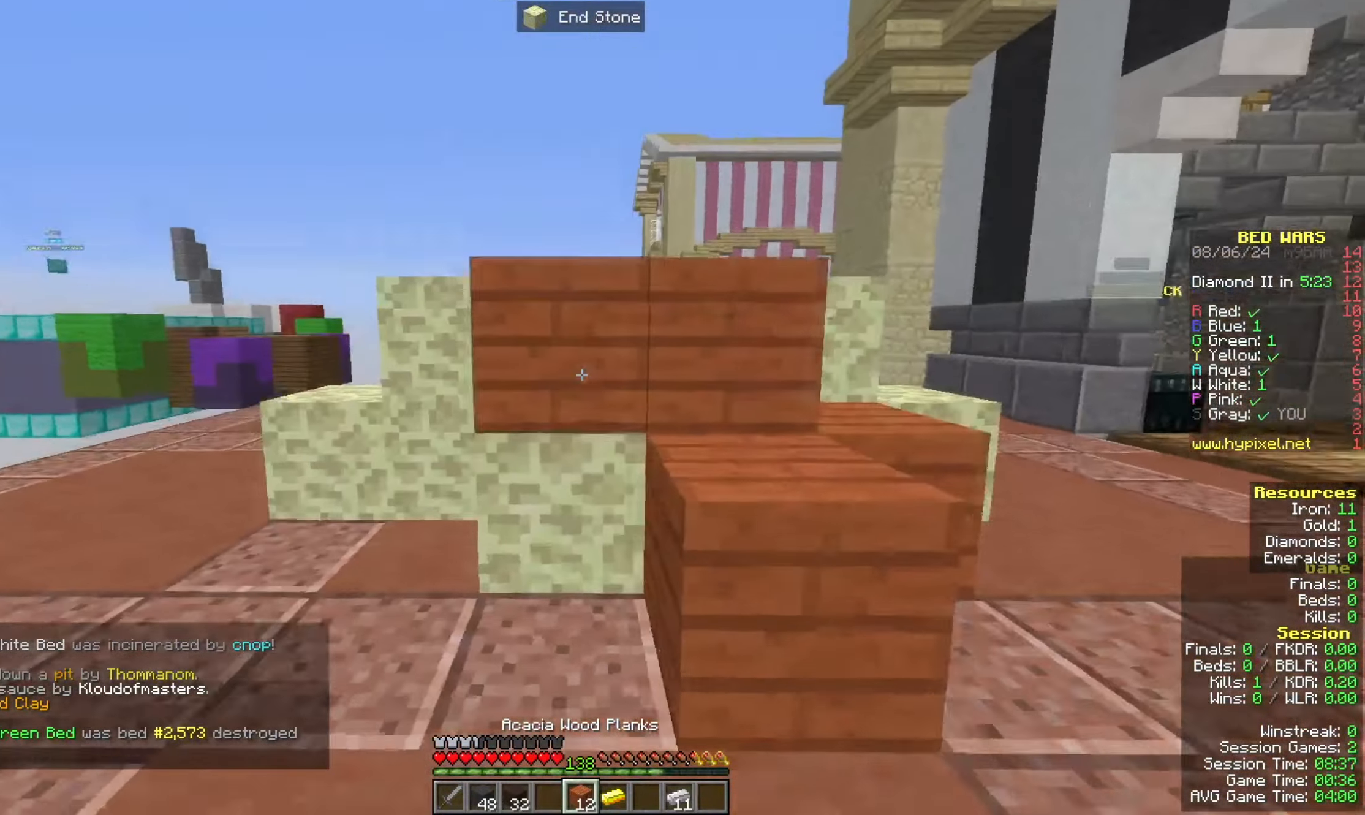
{"keys": ["a", "space", "w"], "mouse": [], "events": [[67, "w", "down"], [433, "mouse_right", "up"], [500, "space", "down"]]}
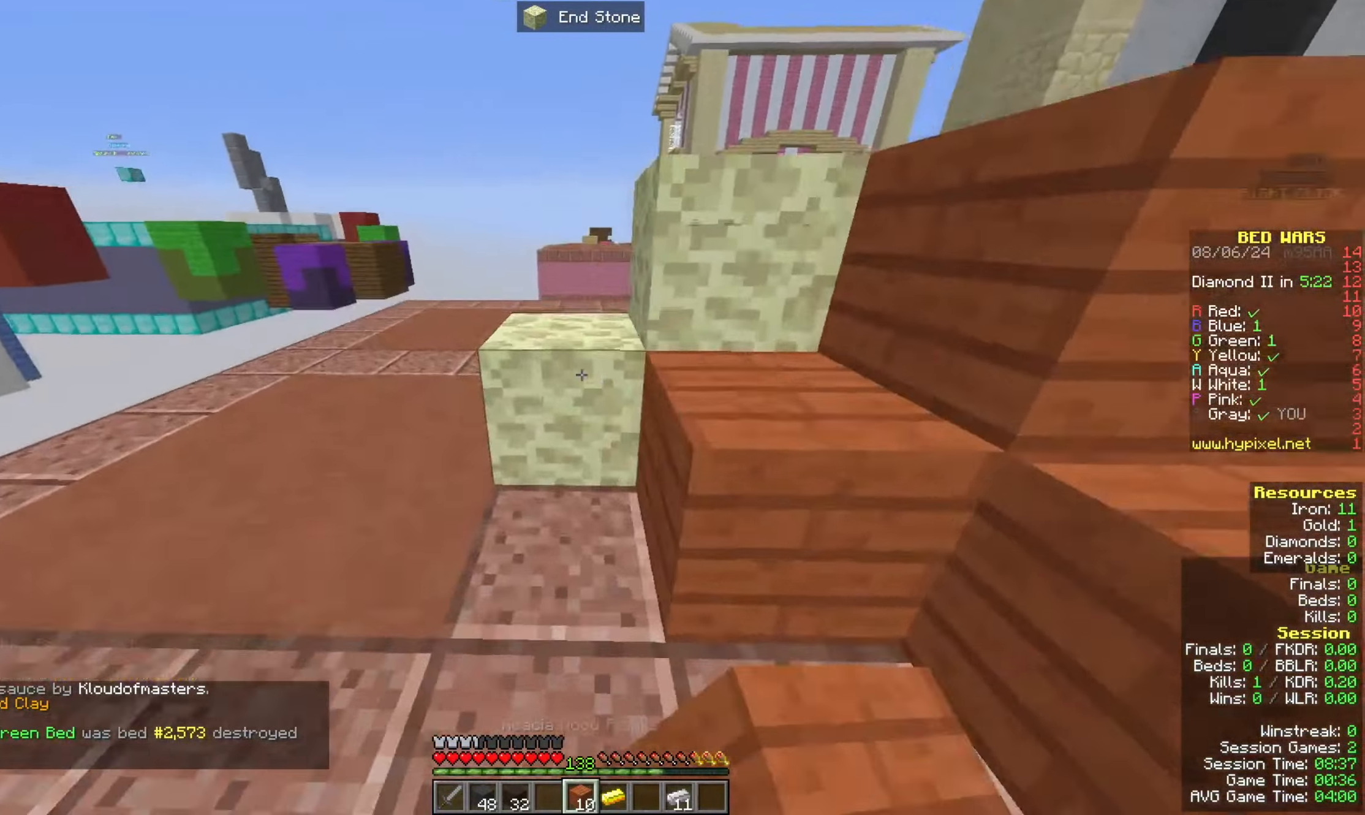
{"keys": ["a", "space"], "mouse": [], "events": [[67, "a", "up"], [233, "a", "down"], [300, "space", "up"], [467, "space", "down"], [467, "w", "up"]]}
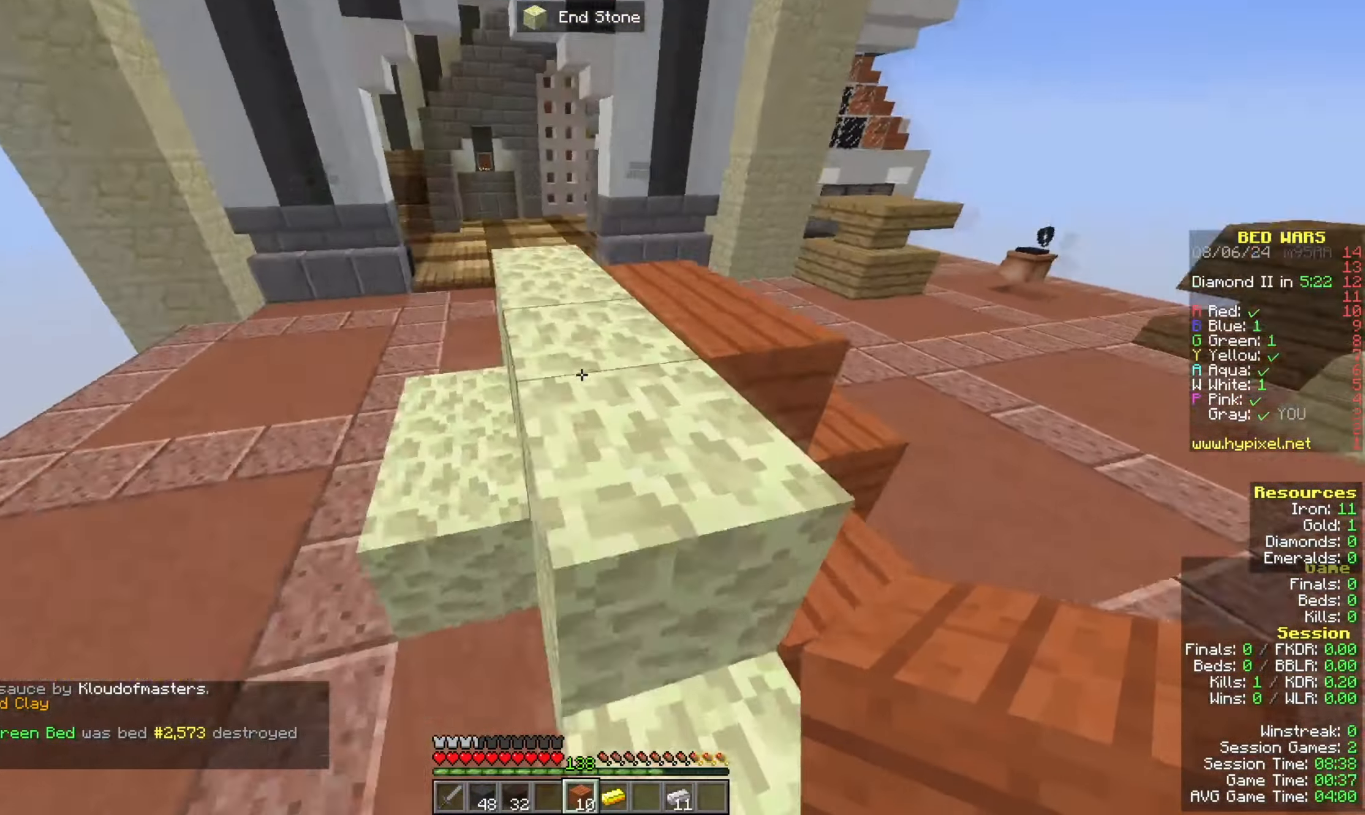
{"keys": ["a"], "mouse": [], "events": [[133, "space", "up"], [200, "mouse_right", "down"], [400, "mouse_right", "up"]]}
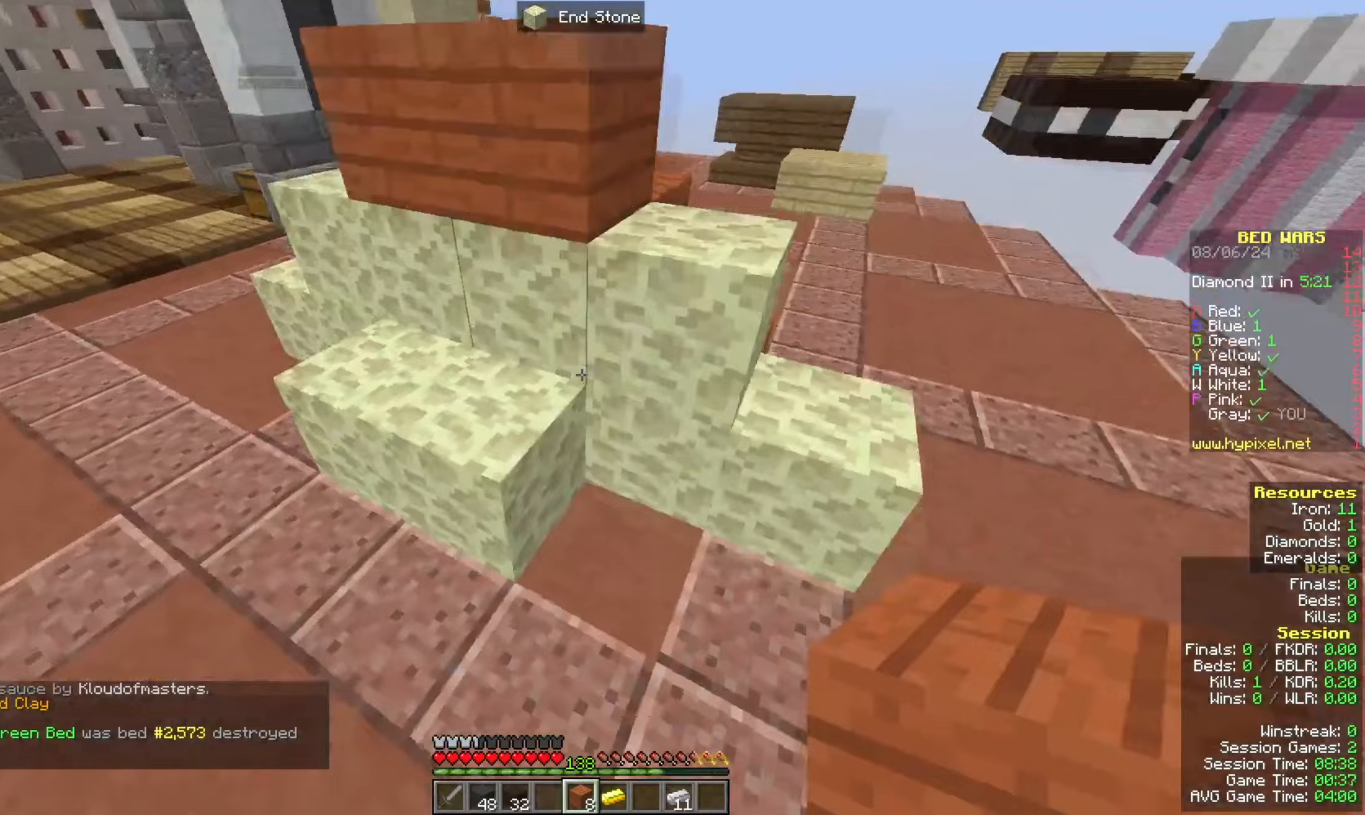
{"keys": ["a"], "mouse": ["right"], "events": [[100, "mouse_right", "down"]]}
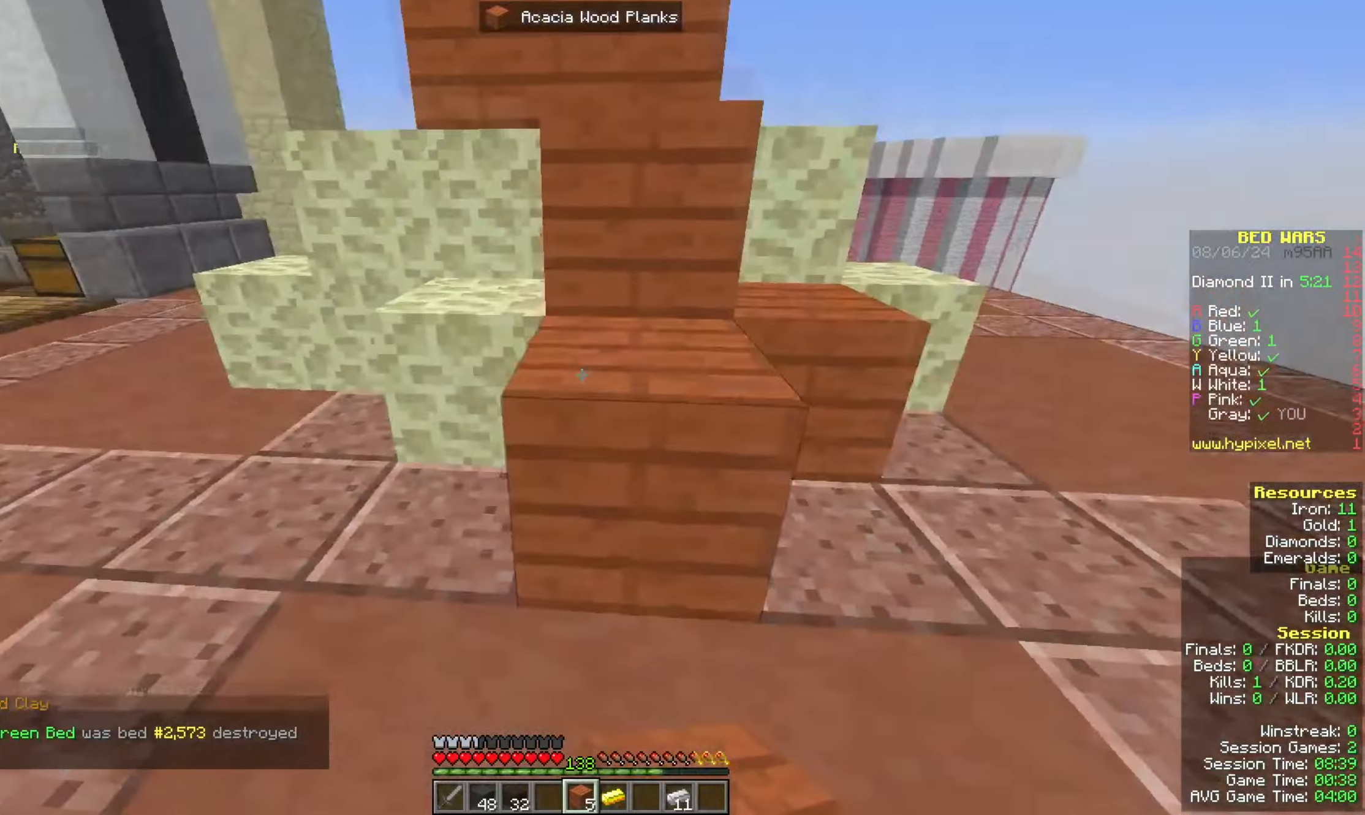
{"keys": ["a", "w"], "mouse": ["right"], "events": [[67, "mouse_right", "up"], [133, "mouse_right", "down"], [400, "w", "down"]]}
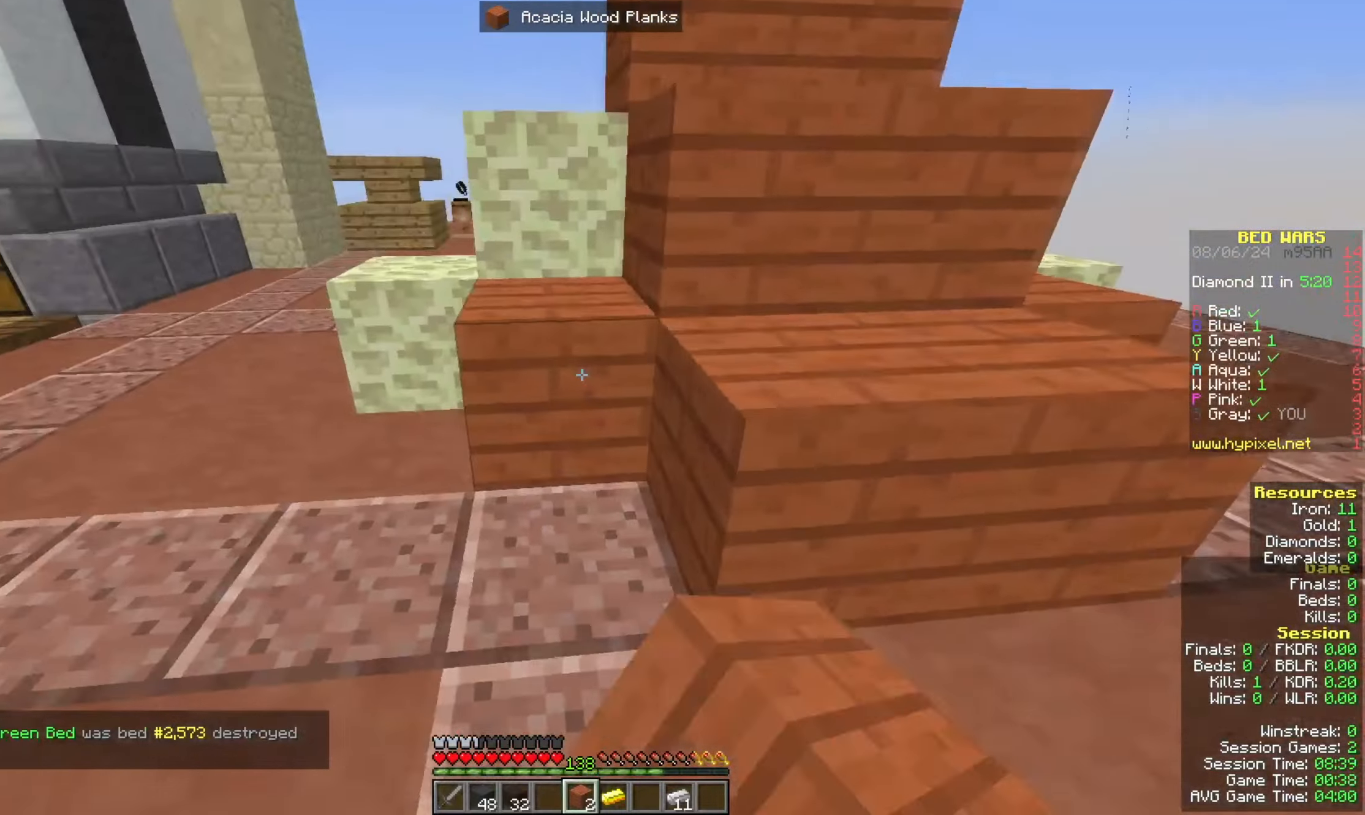
{"keys": ["a"], "mouse": [], "events": [[67, "mouse_right", "up"], [133, "w", "up"]]}
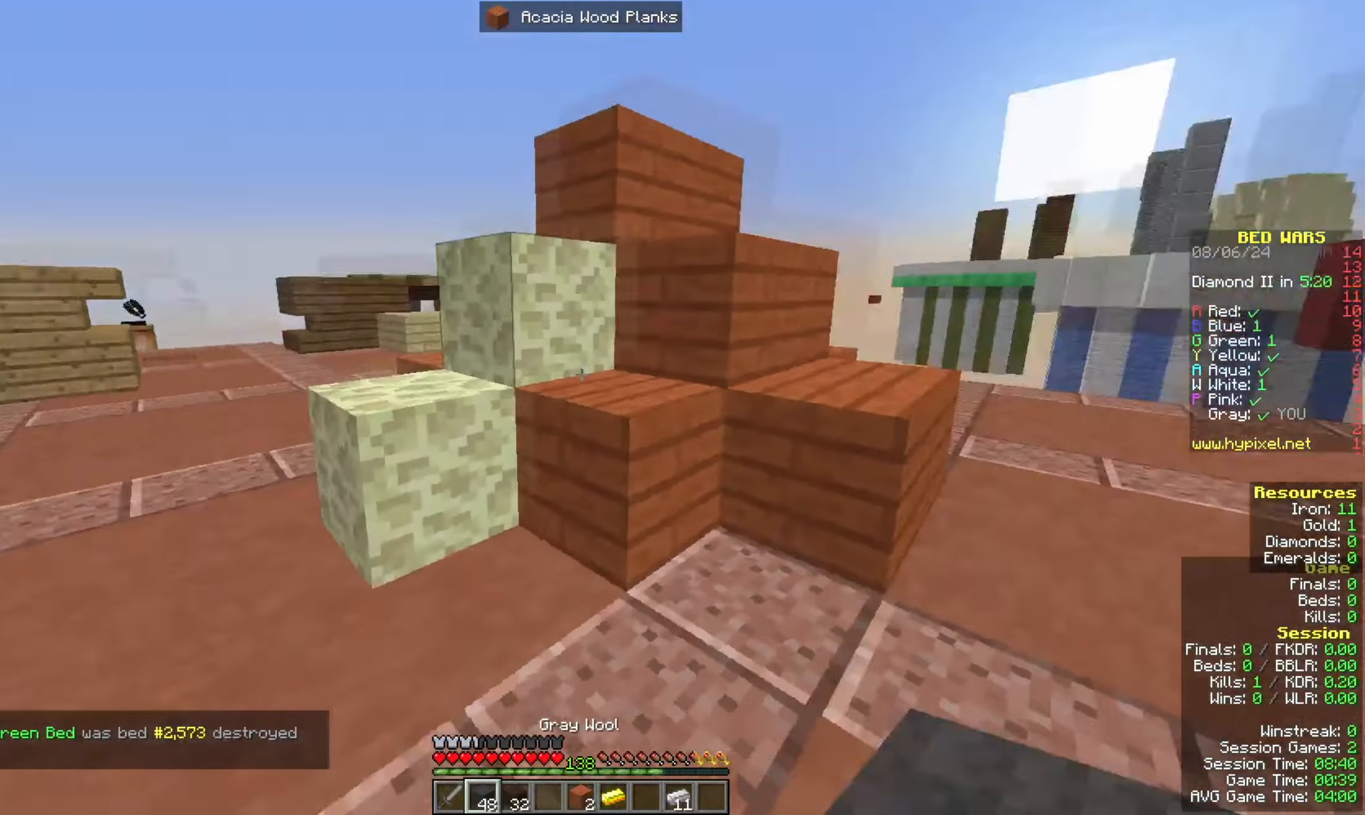
{"keys": ["a"], "mouse": ["right"], "events": [[333, "mouse_right", "down"]]}